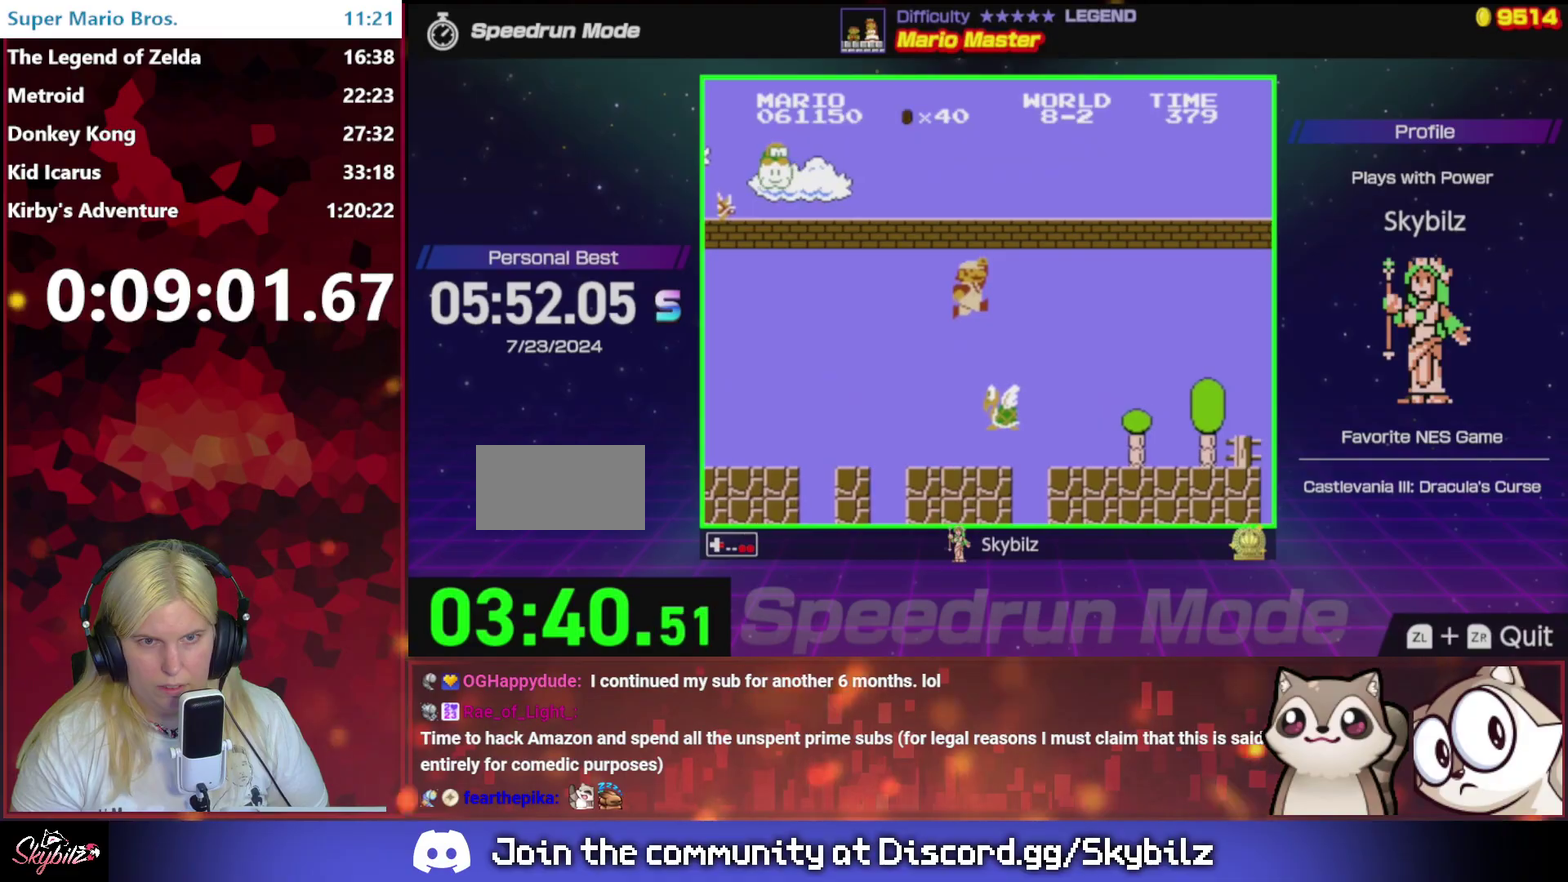
Gameplay with a controller (Nintendo layout); each line is a JSON object with the inputs held at the frame after it. "events" lists button and stick changes between this image and that frame as [ms after this image, input, new state], when the widget could be followed in between. Not read: L3 R3.
{"buttons": ["B", "DPAD_RIGHT"], "events": [[167, "A", "up"]]}
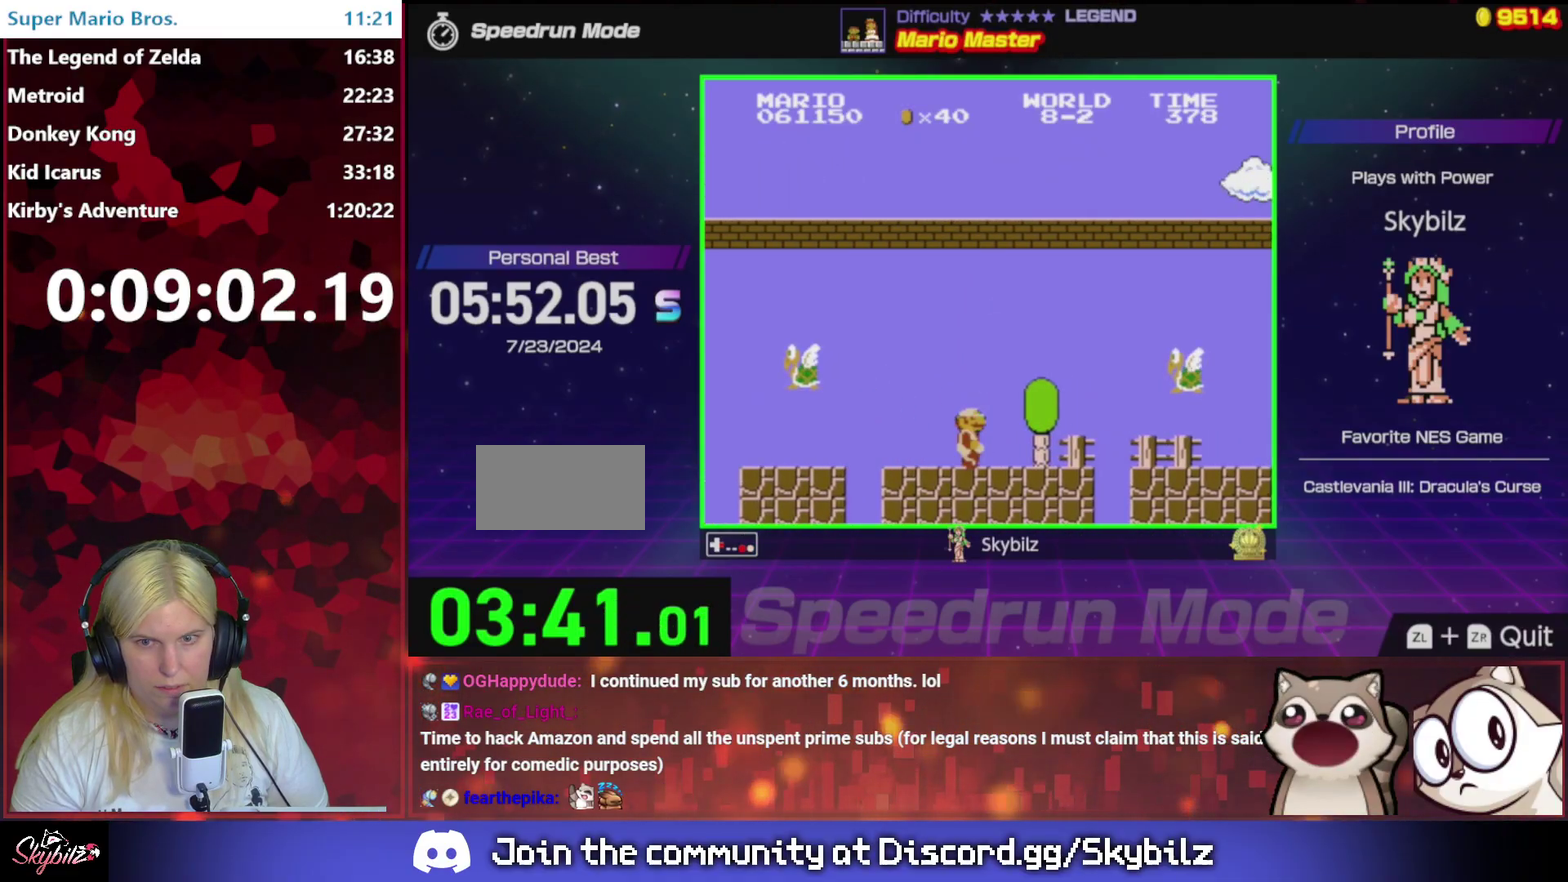
{"buttons": ["A", "B", "DPAD_RIGHT"], "events": [[167, "A", "down"]]}
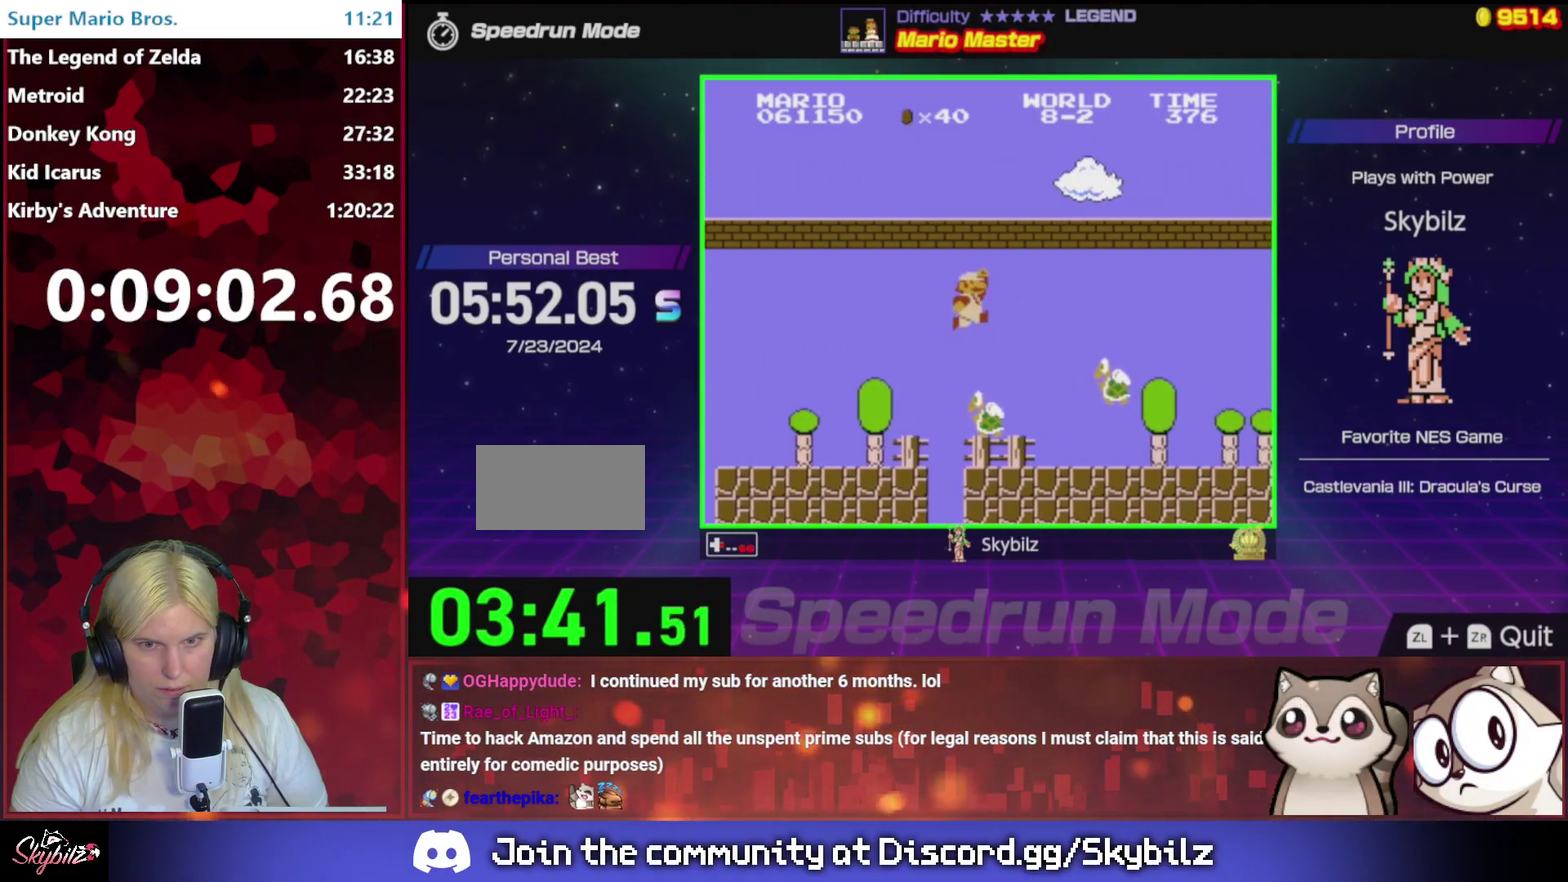
{"buttons": ["A", "B", "DPAD_RIGHT"], "events": []}
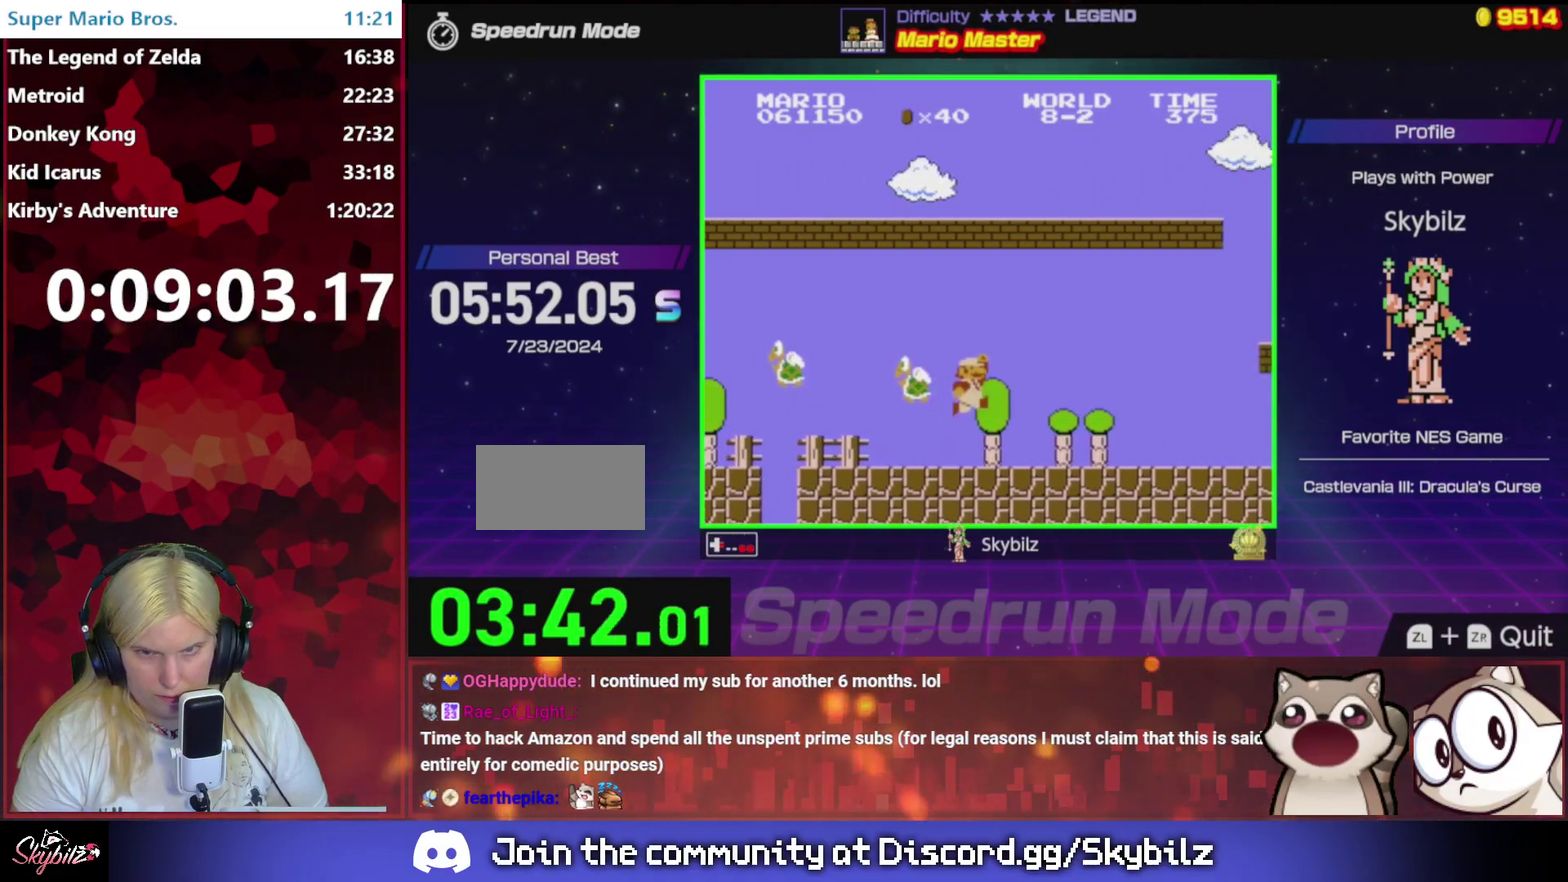
{"buttons": ["B", "DPAD_RIGHT"], "events": [[33, "A", "up"]]}
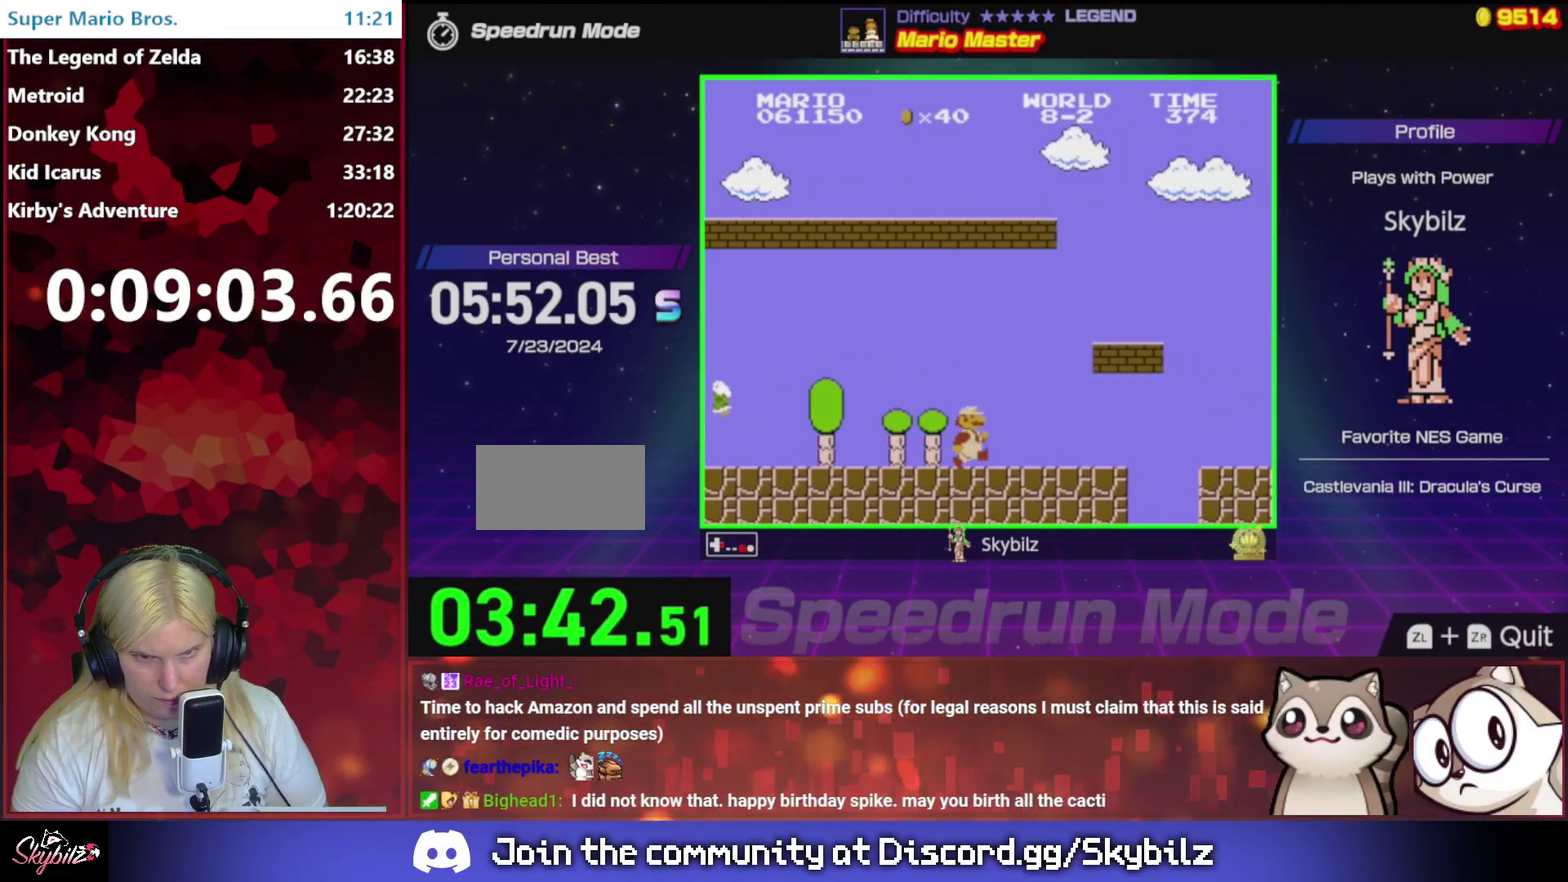
{"buttons": ["B", "DPAD_RIGHT"], "events": [[33, "A", "down"], [300, "A", "up"]]}
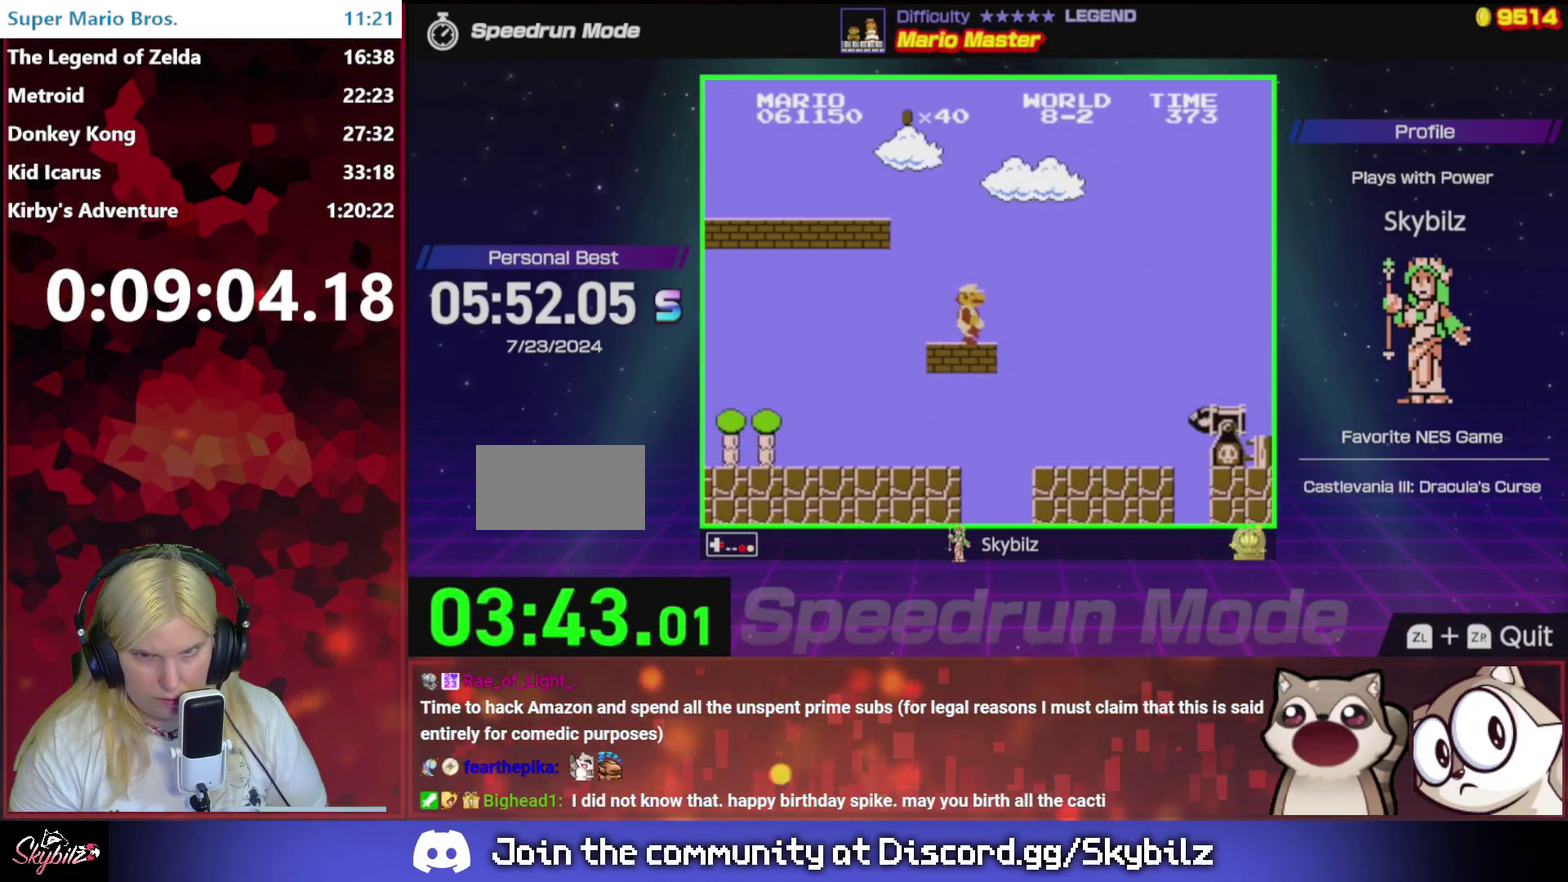
{"buttons": ["B", "DPAD_RIGHT"], "events": [[67, "A", "down"], [233, "A", "up"]]}
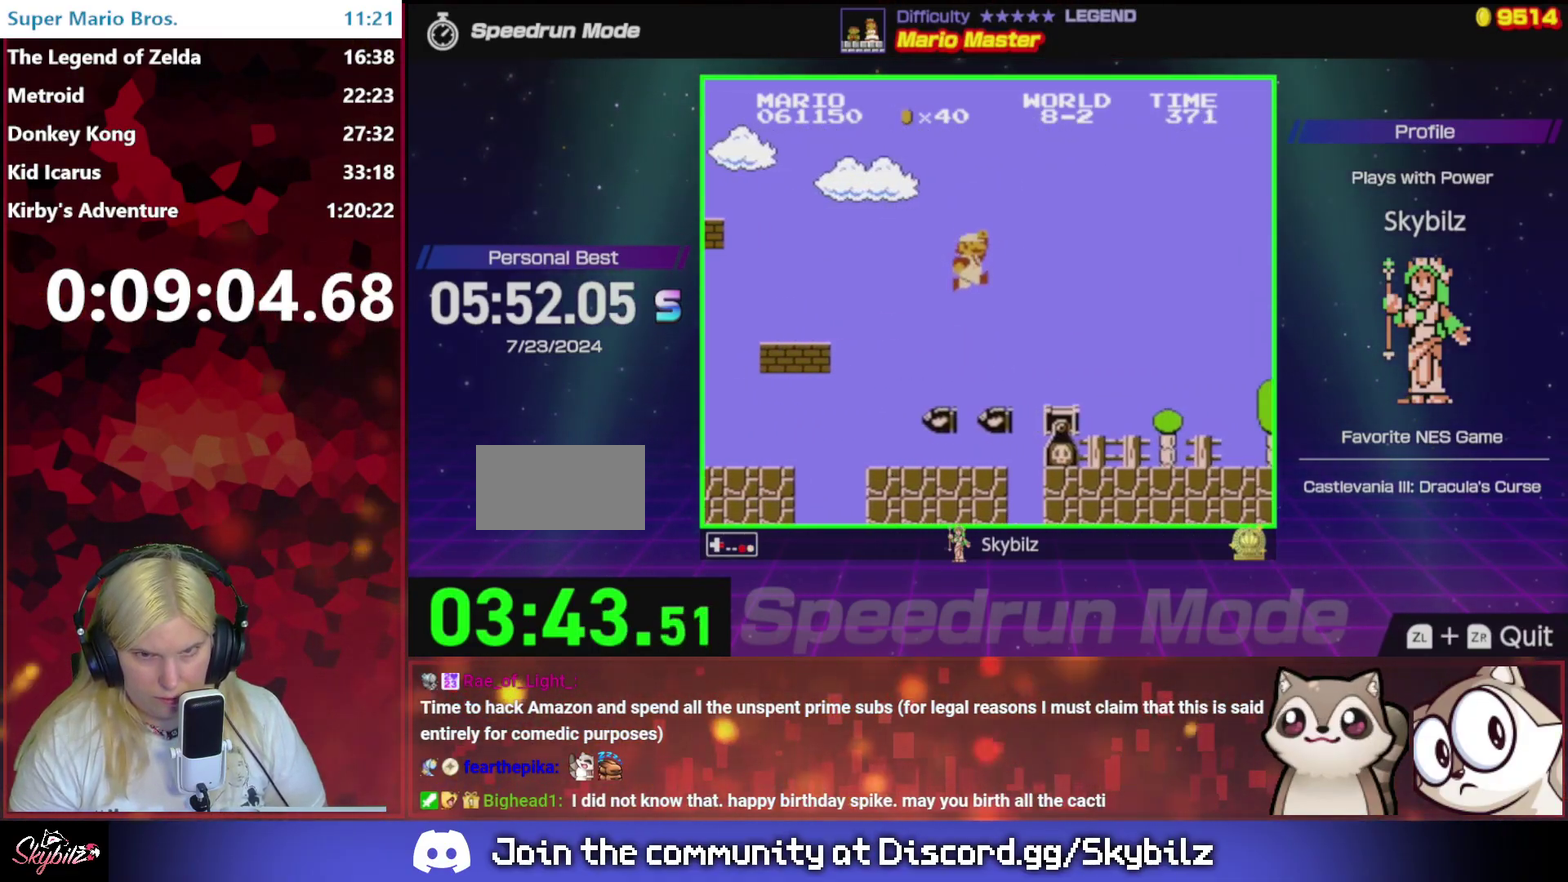
{"buttons": ["A", "B", "DPAD_RIGHT"], "events": [[33, "DPAD_RIGHT", "up"], [67, "DPAD_LEFT", "down"], [167, "DPAD_LEFT", "up"], [233, "DPAD_RIGHT", "down"], [333, "A", "down"]]}
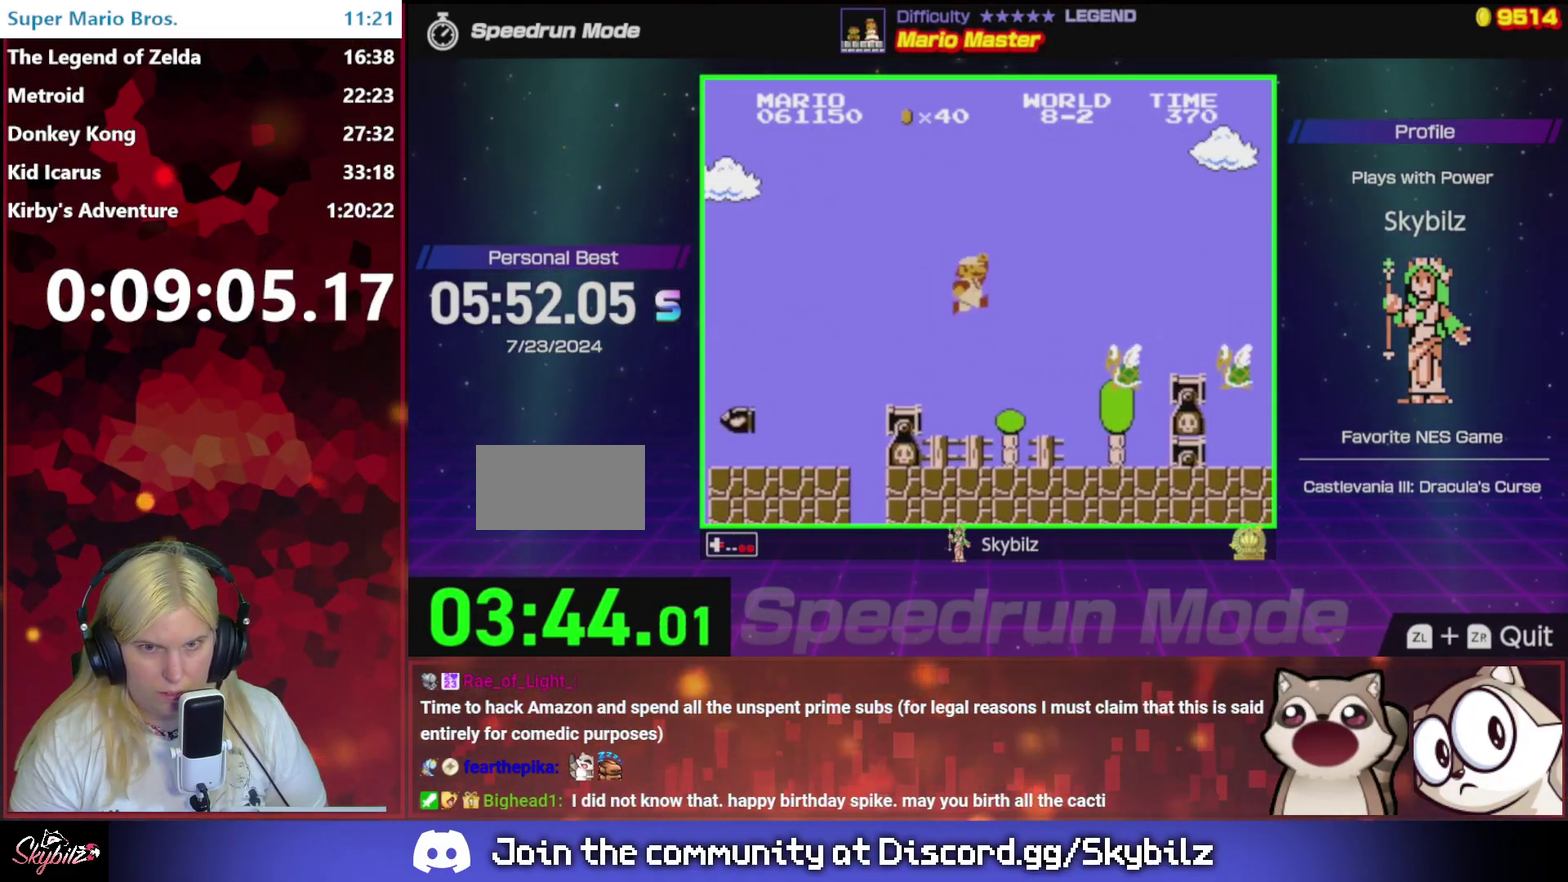
{"buttons": ["B", "DPAD_RIGHT"], "events": [[267, "A", "up"]]}
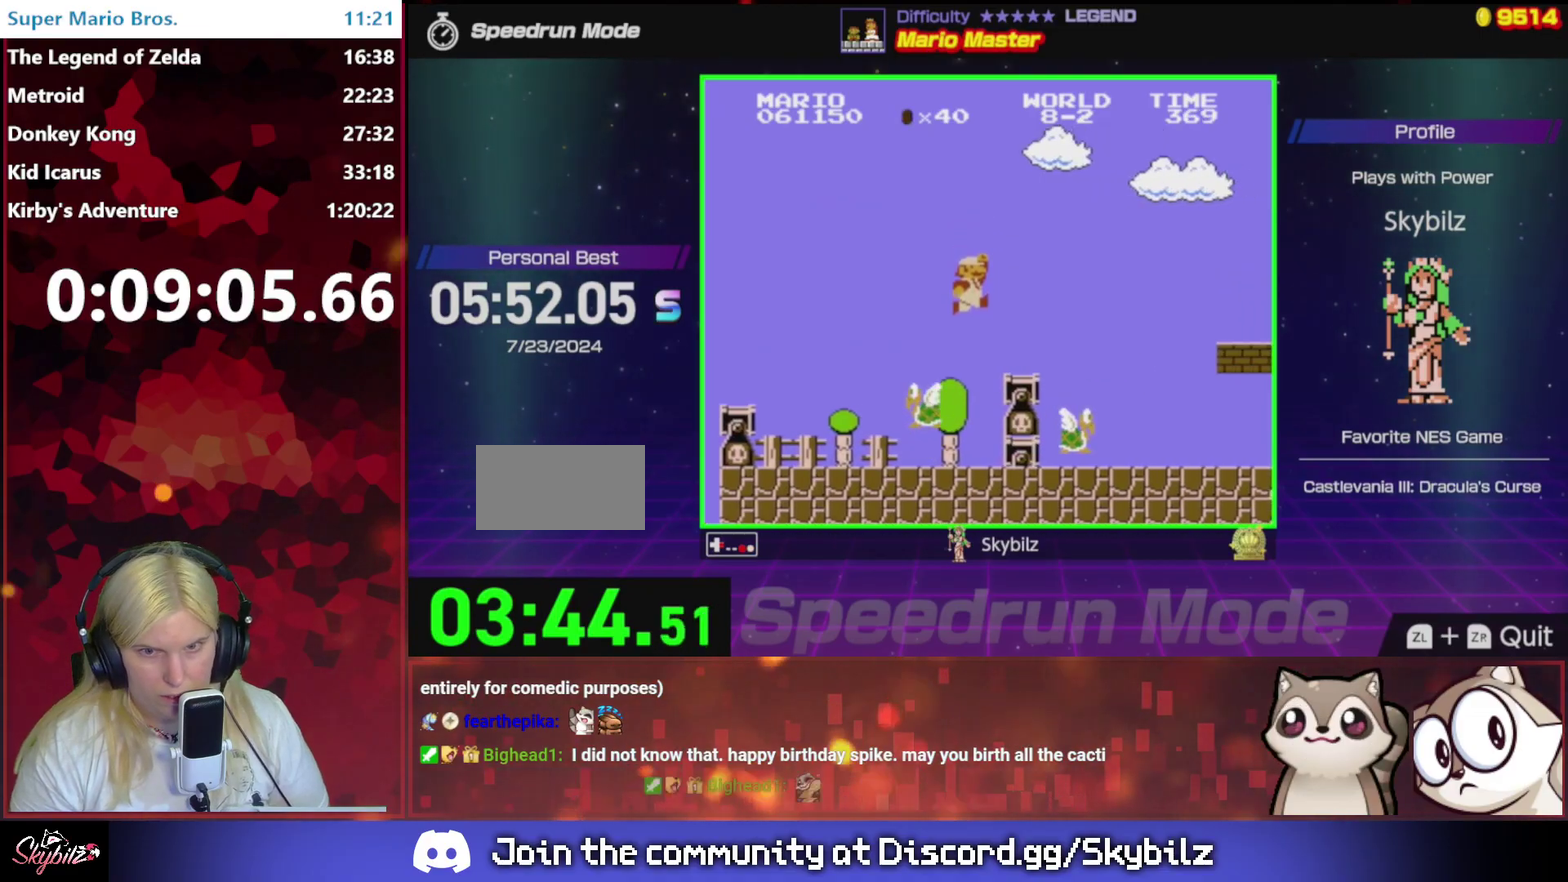
{"buttons": ["B", "DPAD_RIGHT"], "events": [[167, "A", "down"], [400, "A", "up"]]}
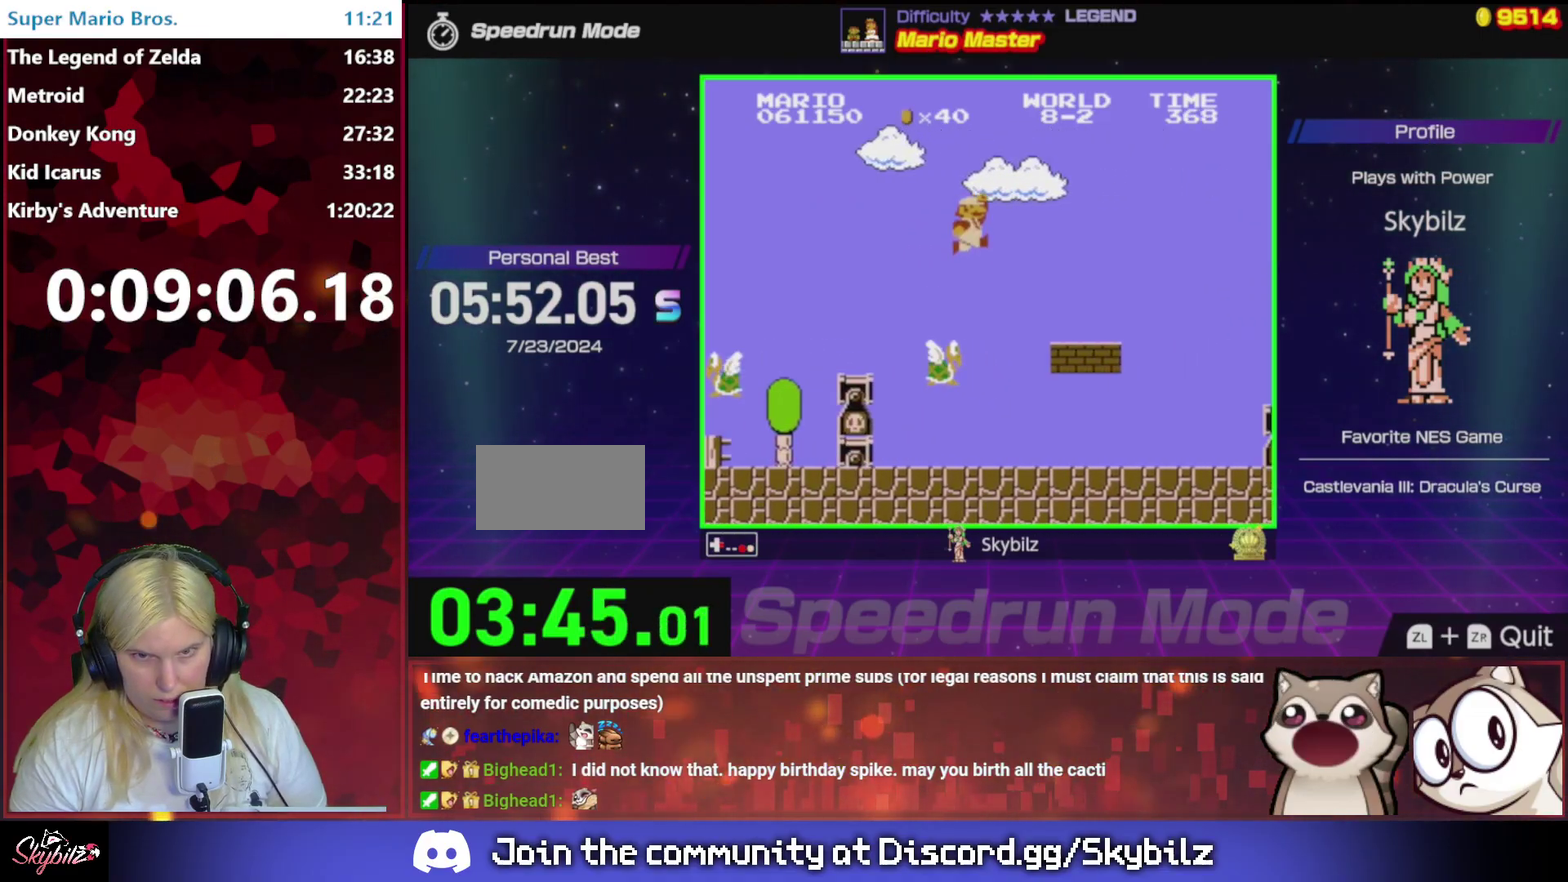
{"buttons": ["A", "B", "DPAD_RIGHT"], "events": [[367, "A", "down"]]}
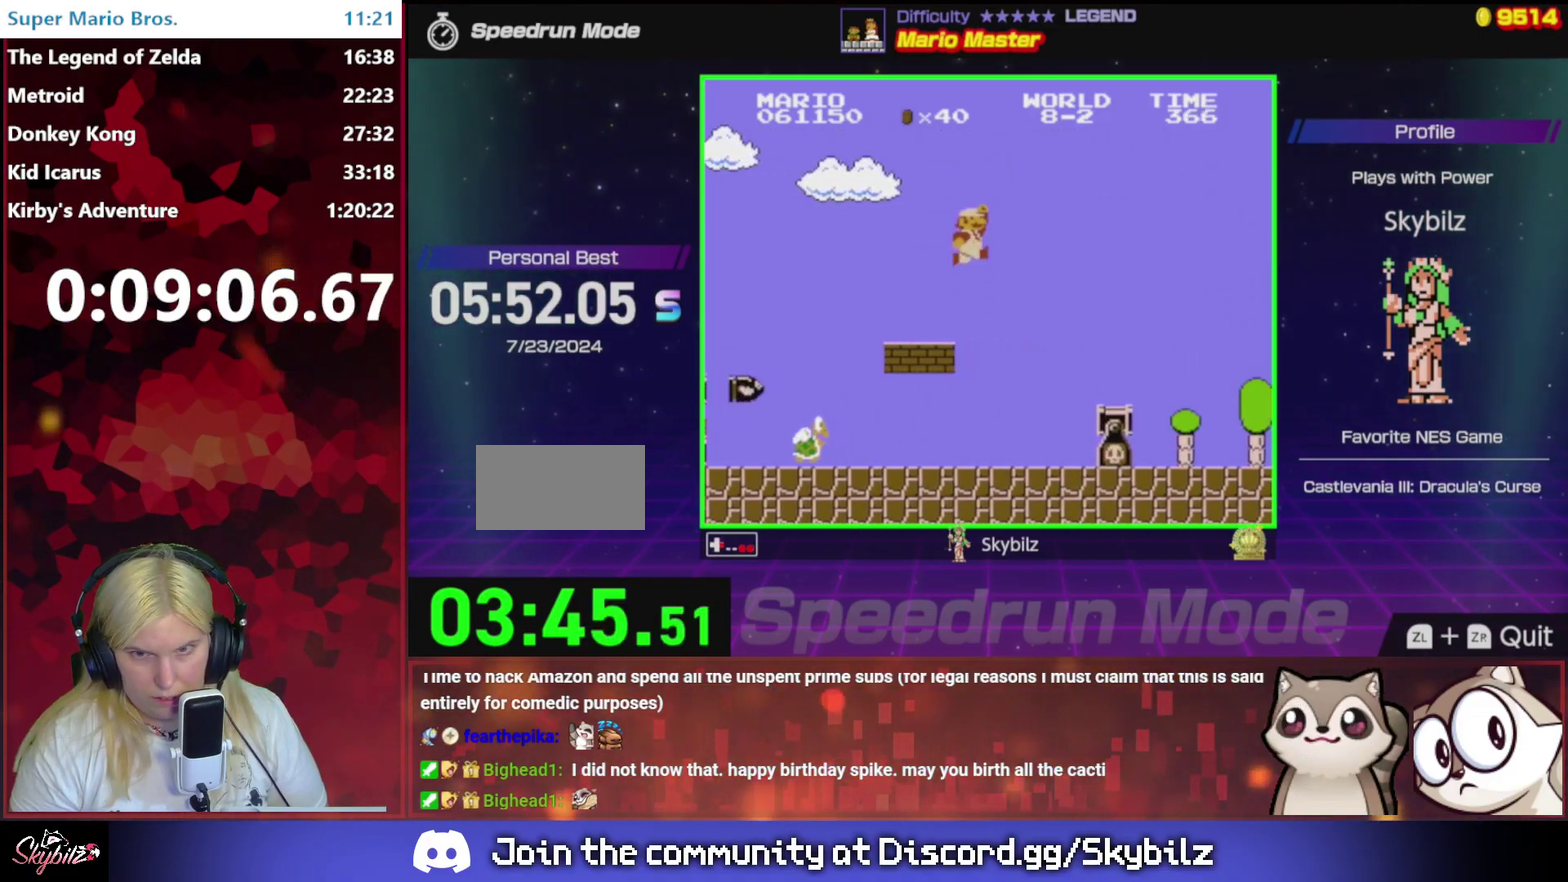
{"buttons": ["B", "DPAD_RIGHT"], "events": [[33, "A", "up"], [100, "DPAD_RIGHT", "up"], [133, "DPAD_LEFT", "down"], [267, "DPAD_UP", "down"], [367, "DPAD_LEFT", "up"], [400, "DPAD_RIGHT", "down"], [400, "DPAD_UP", "up"]]}
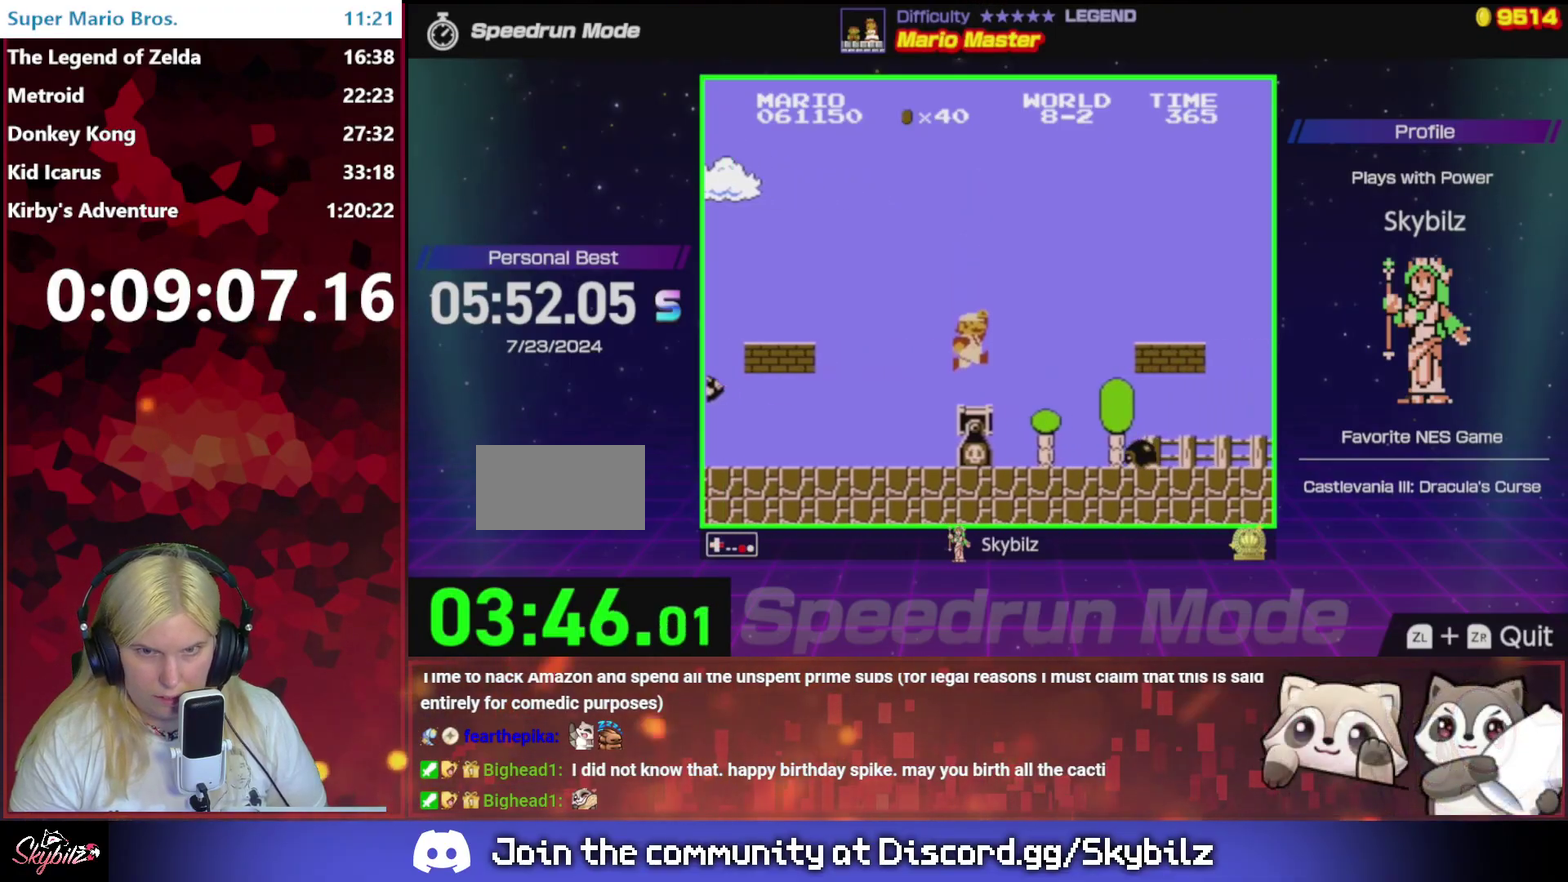
{"buttons": ["B", "DPAD_UP", "DPAD_LEFT"], "events": [[100, "A", "down"], [333, "A", "up"], [400, "DPAD_RIGHT", "up"], [433, "DPAD_LEFT", "down"], [467, "DPAD_UP", "down"]]}
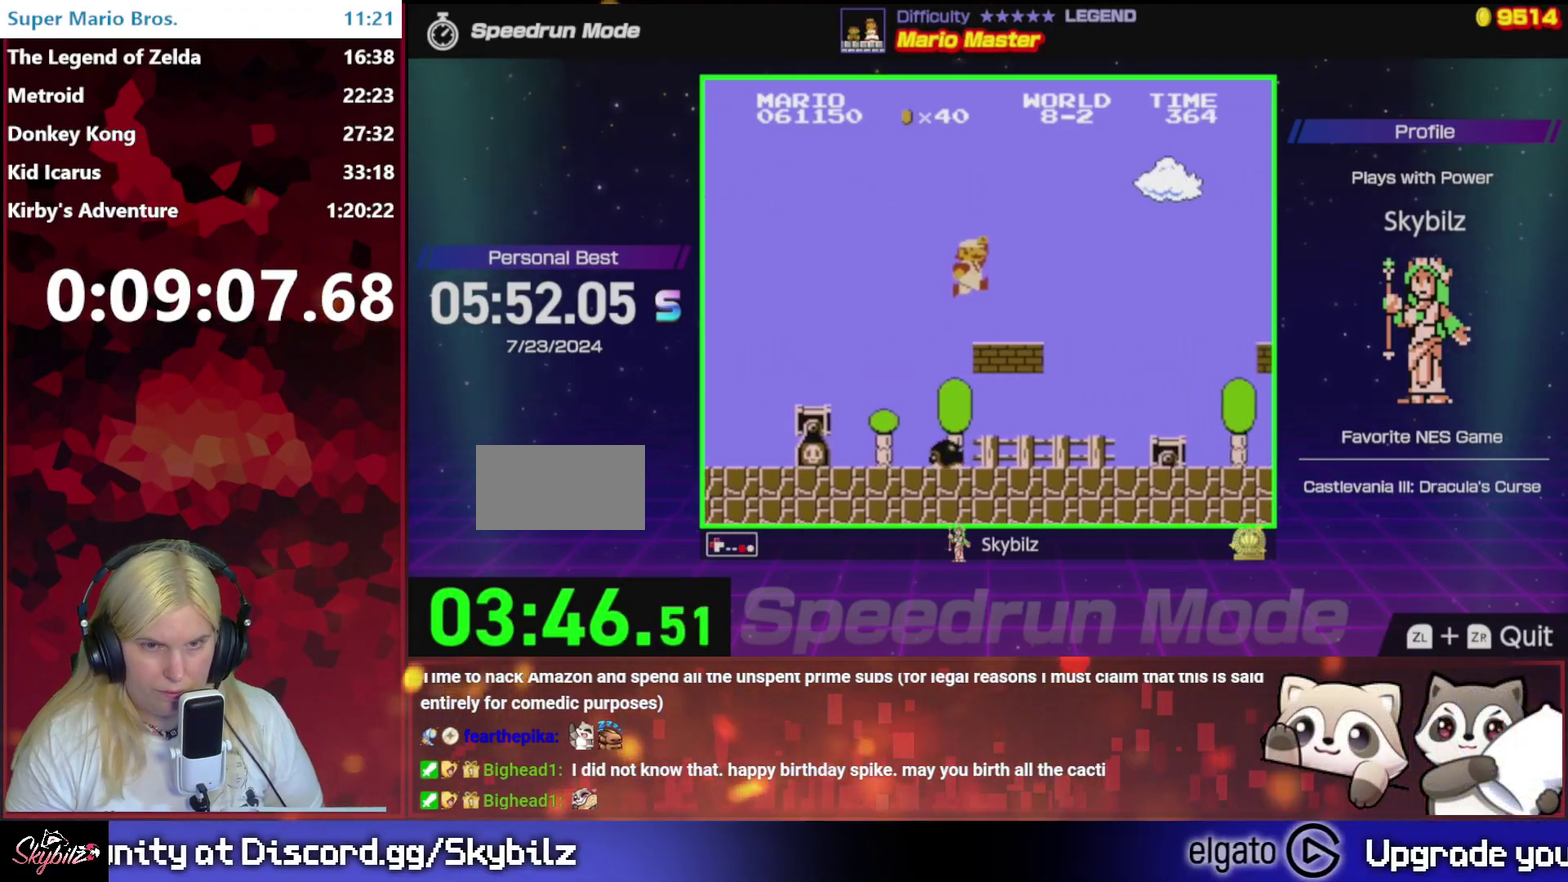
{"buttons": ["A", "B", "DPAD_RIGHT"], "events": [[33, "DPAD_LEFT", "up"], [33, "DPAD_RIGHT", "down"], [33, "DPAD_UP", "up"], [200, "A", "down"]]}
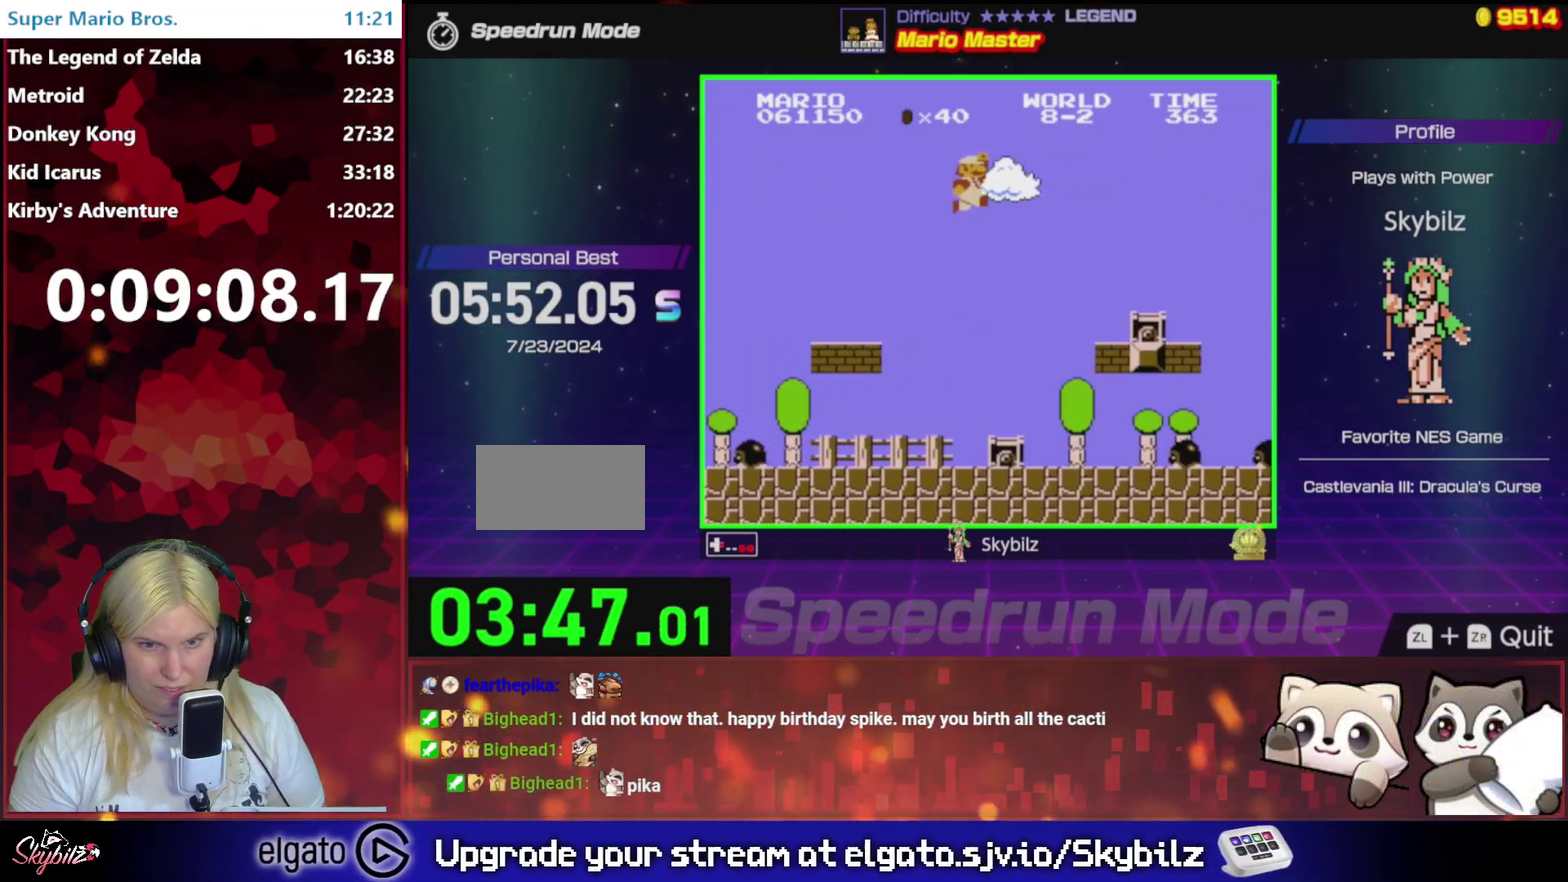
{"buttons": ["B", "DPAD_RIGHT"], "events": [[67, "A", "up"]]}
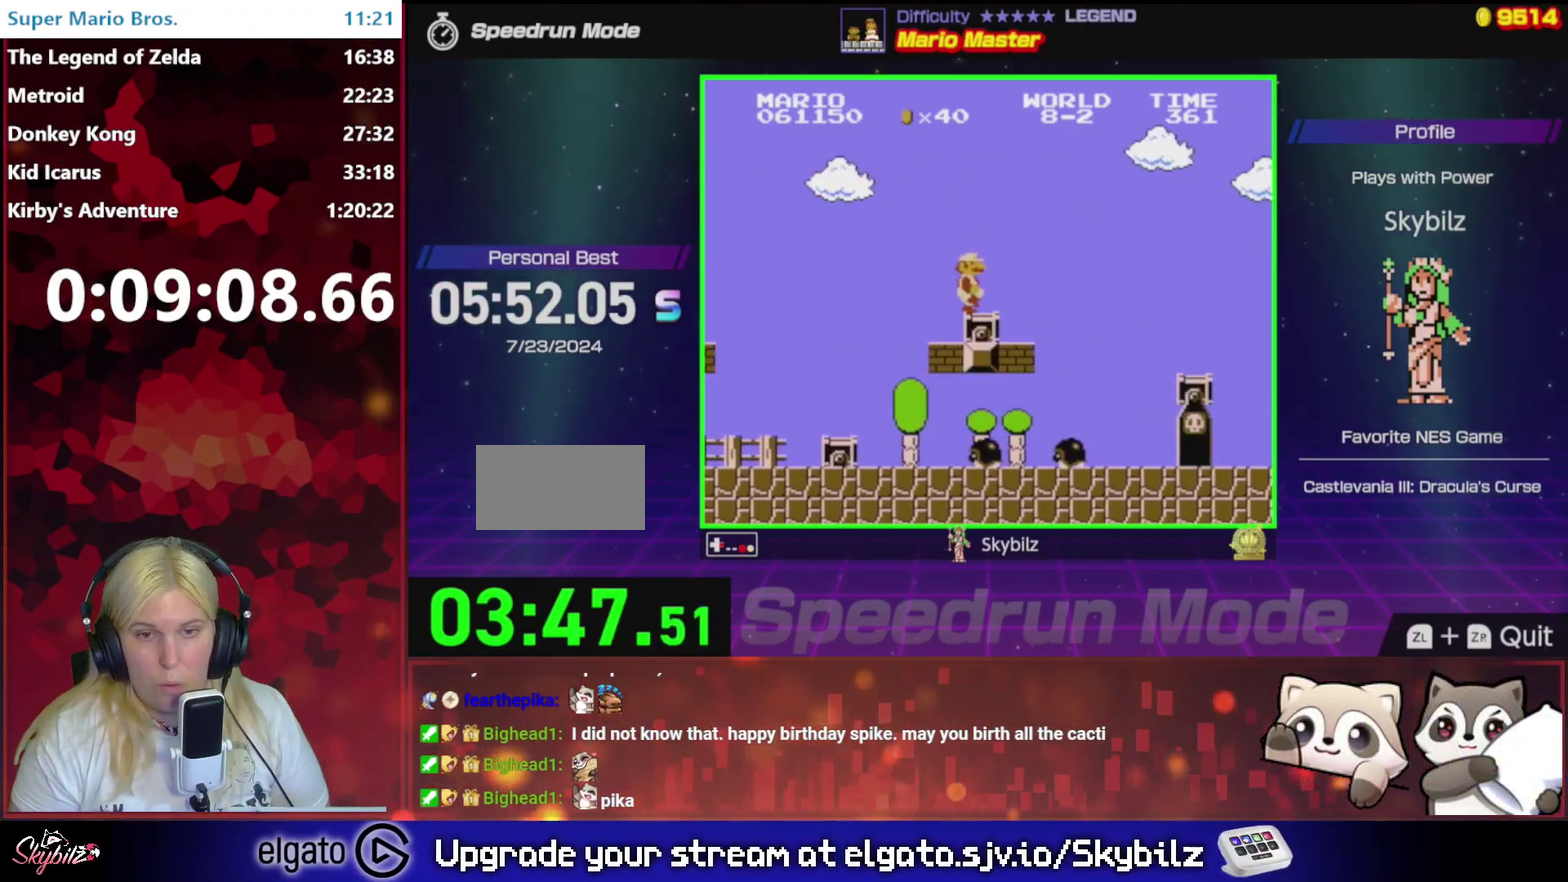
{"buttons": ["B", "DPAD_RIGHT"], "events": [[133, "A", "down"], [467, "A", "up"]]}
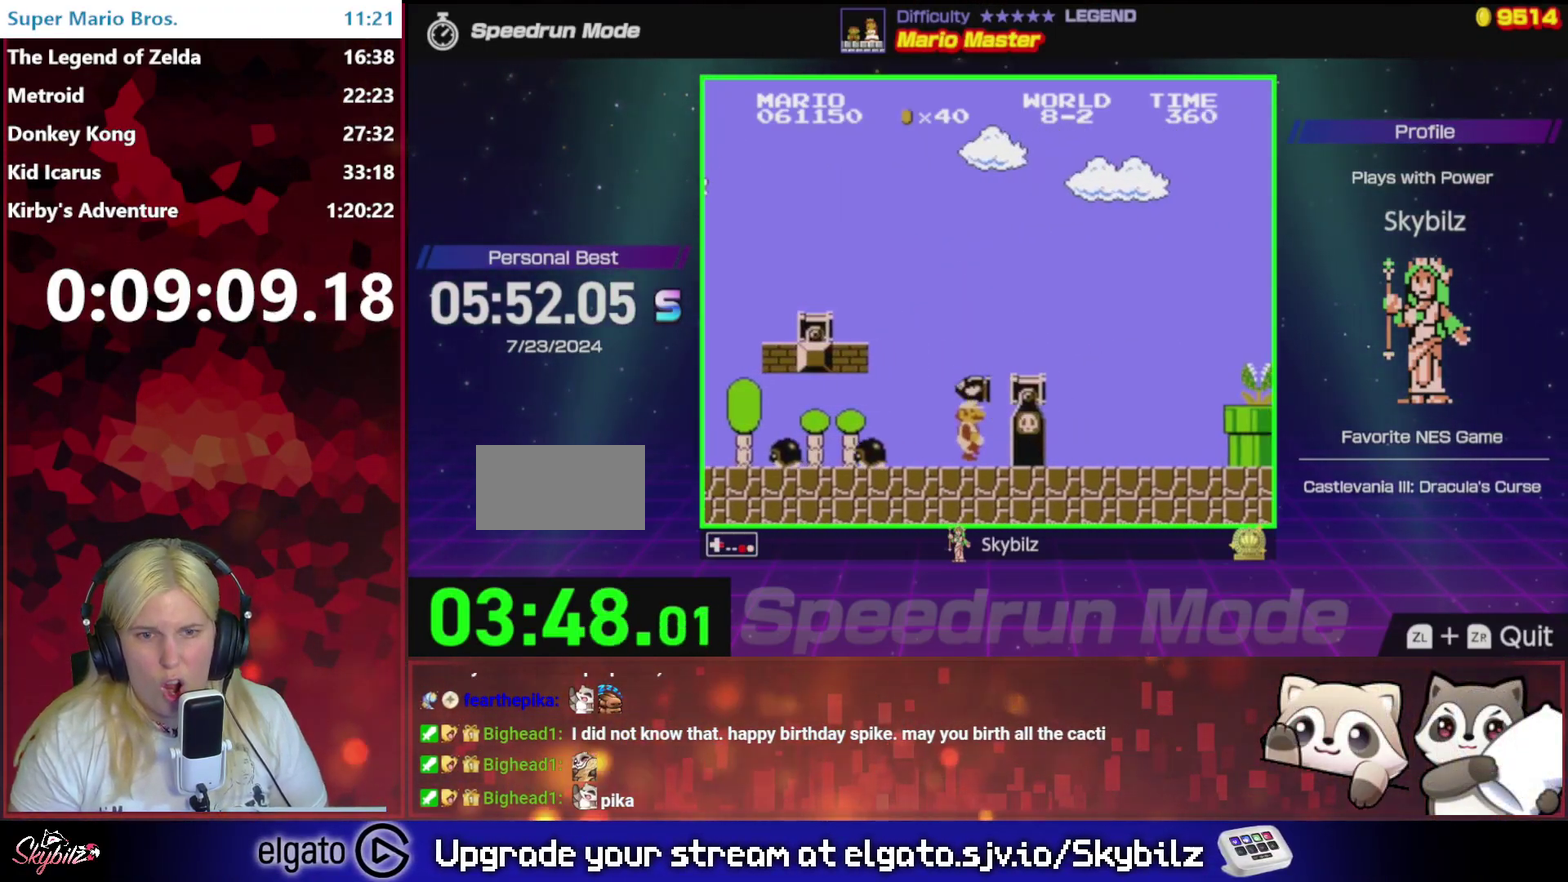
{"buttons": ["A", "B", "DPAD_RIGHT"], "events": [[267, "A", "down"]]}
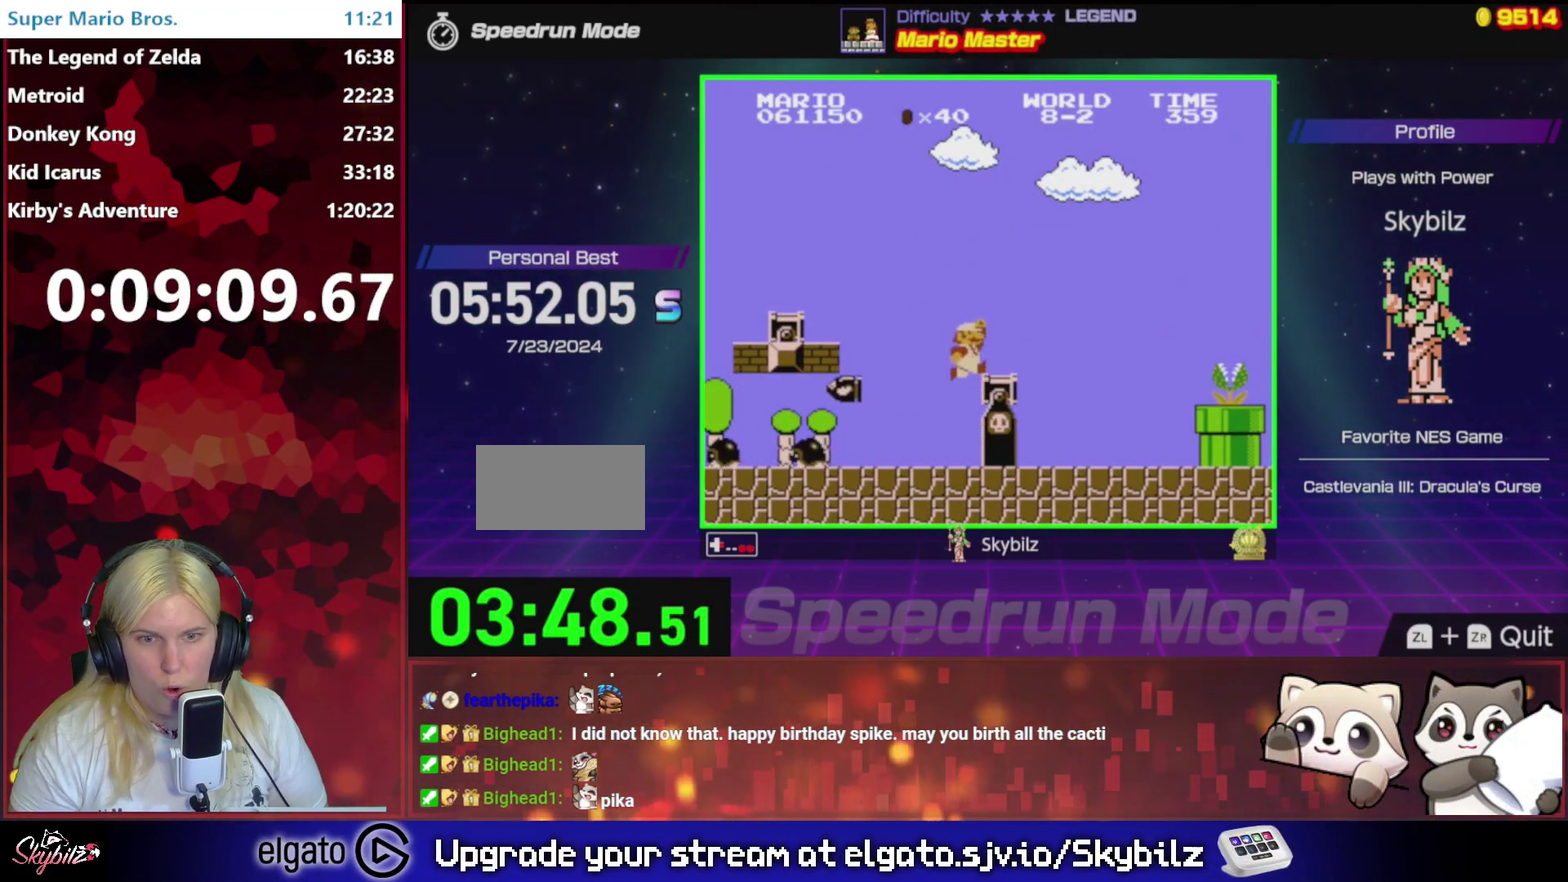
{"buttons": ["B", "DPAD_RIGHT"], "events": [[133, "A", "up"], [267, "B", "up"], [333, "B", "down"]]}
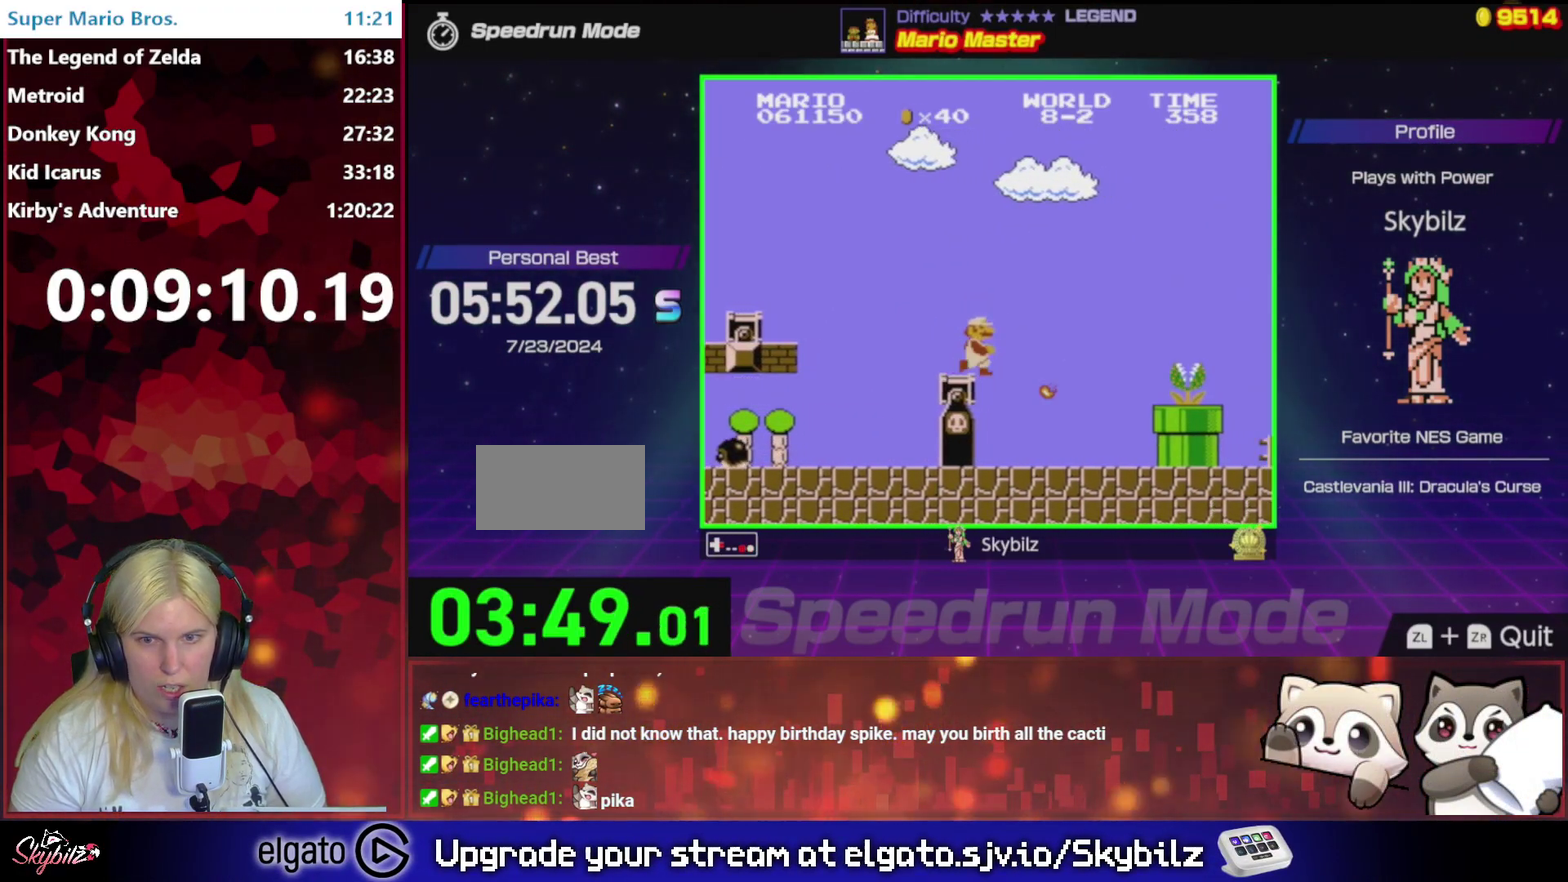
{"buttons": ["DPAD_RIGHT"], "events": [[433, "B", "up"]]}
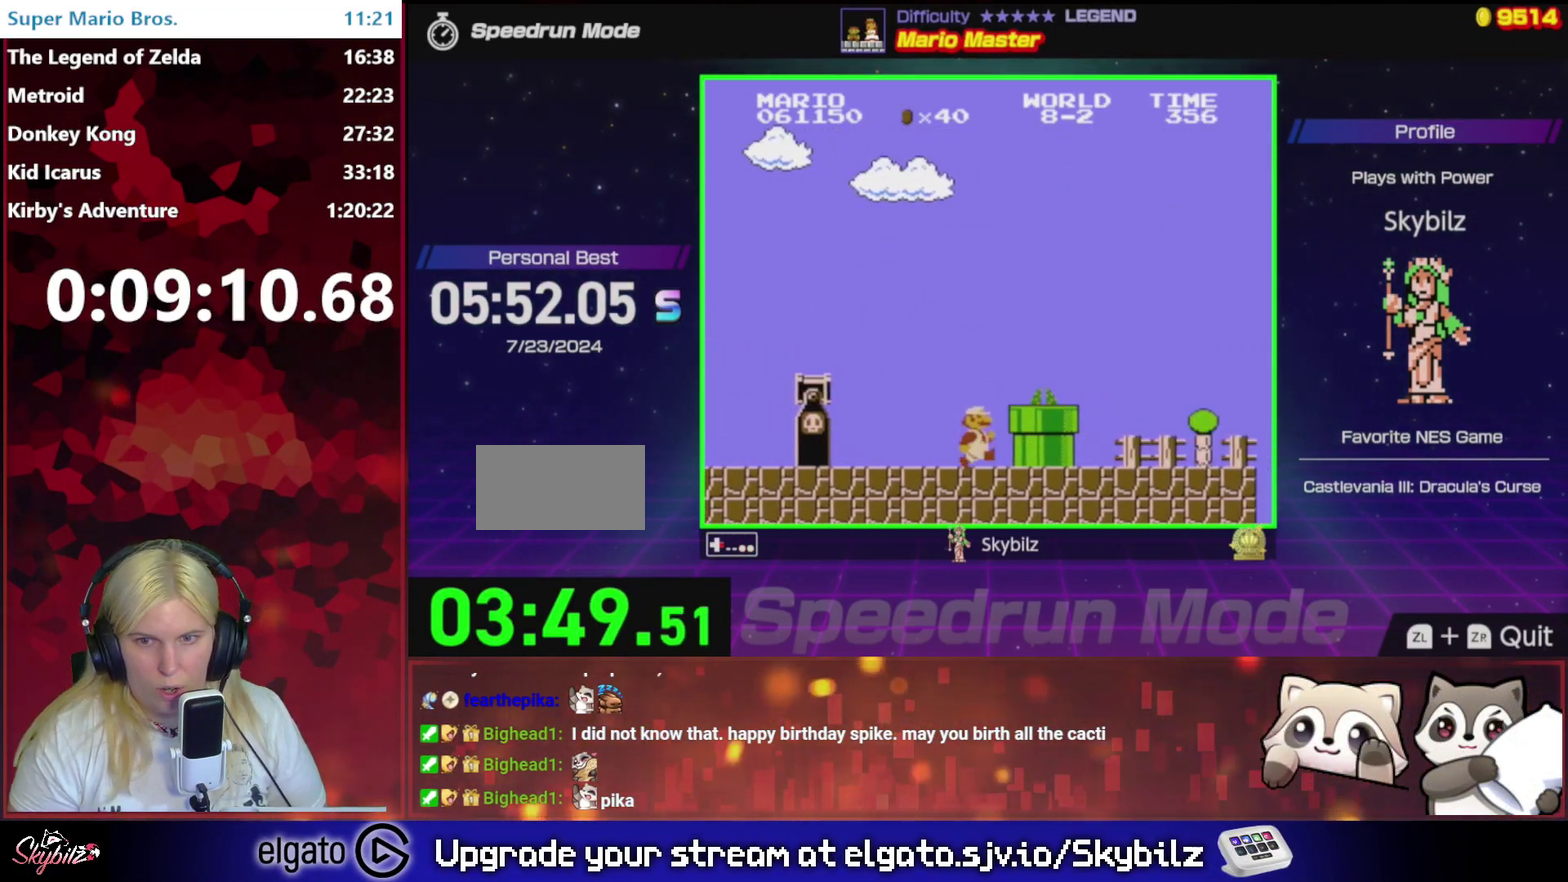
{"buttons": ["B", "DPAD_RIGHT"], "events": [[33, "A", "down"], [133, "B", "down"], [233, "A", "up"]]}
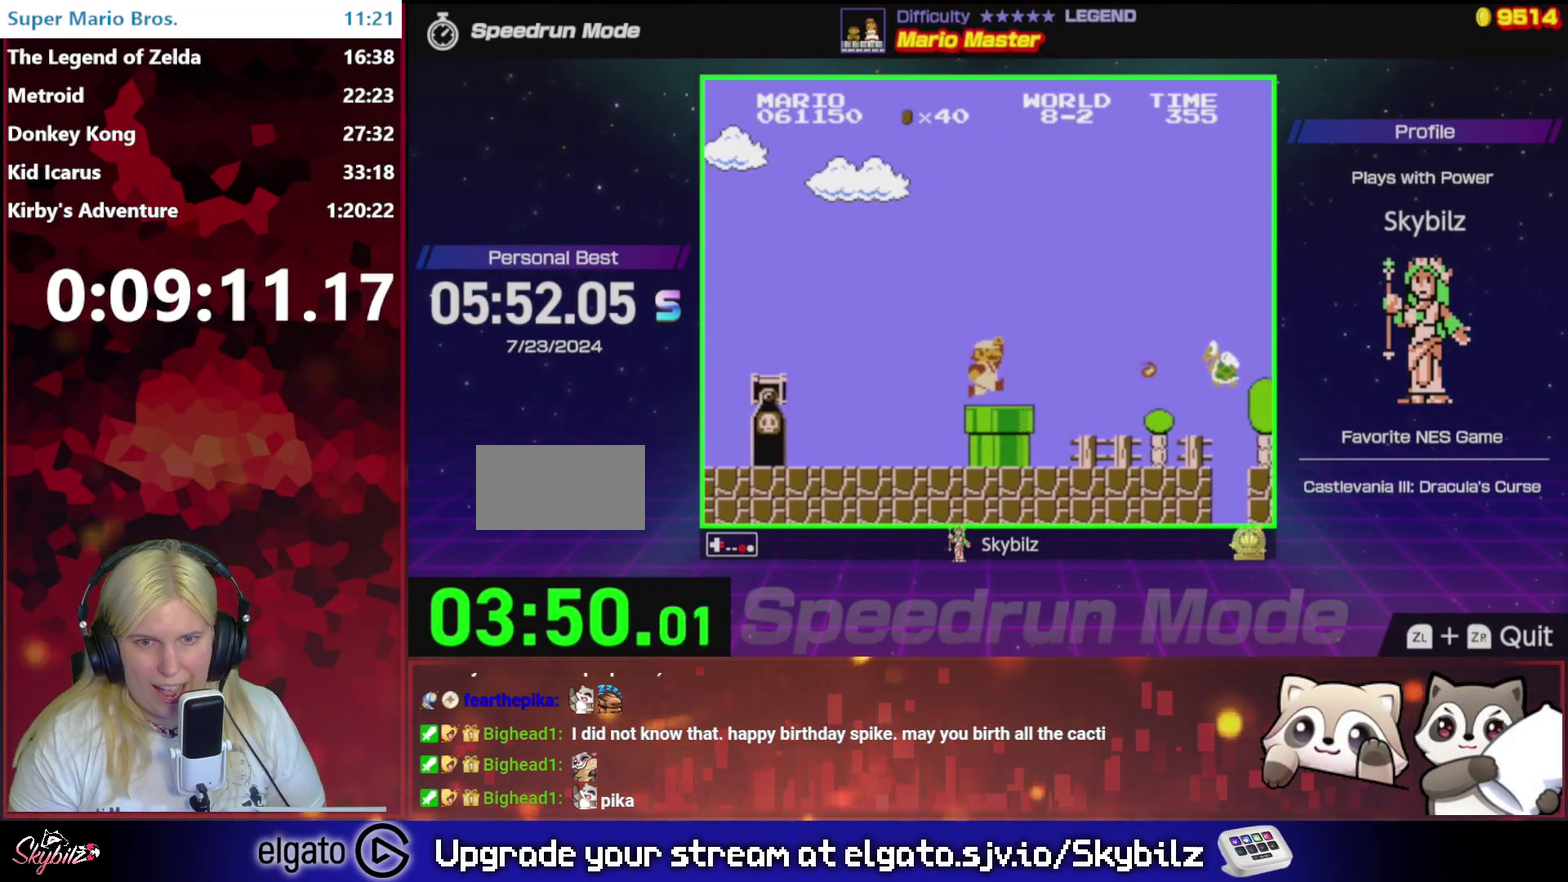
{"buttons": ["B", "DPAD_RIGHT"], "events": [[167, "A", "down"], [467, "A", "up"]]}
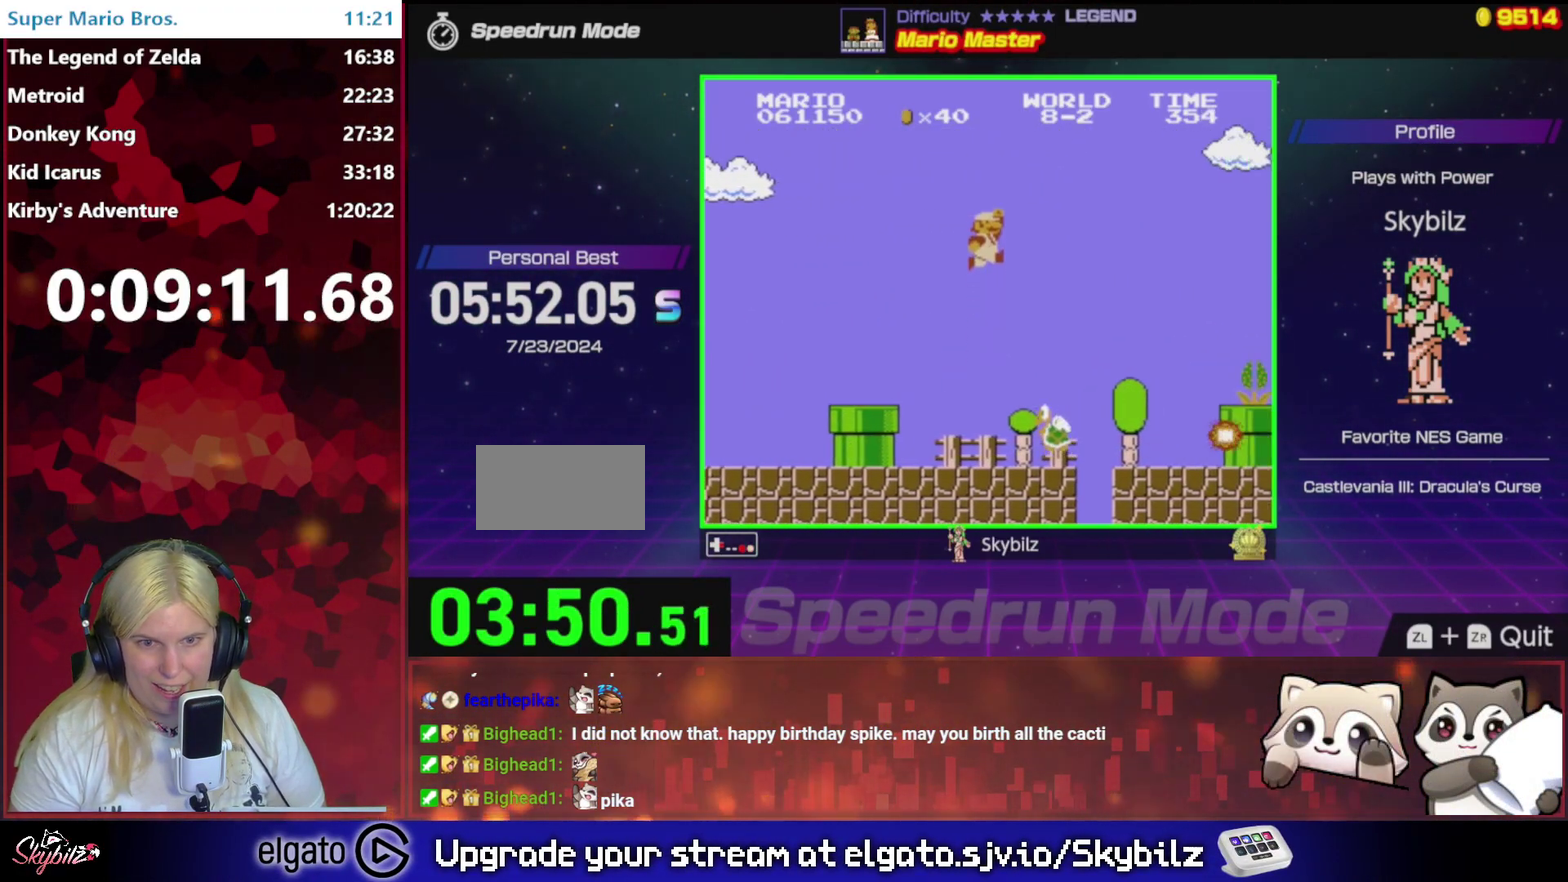
{"buttons": ["B", "DPAD_RIGHT"], "events": []}
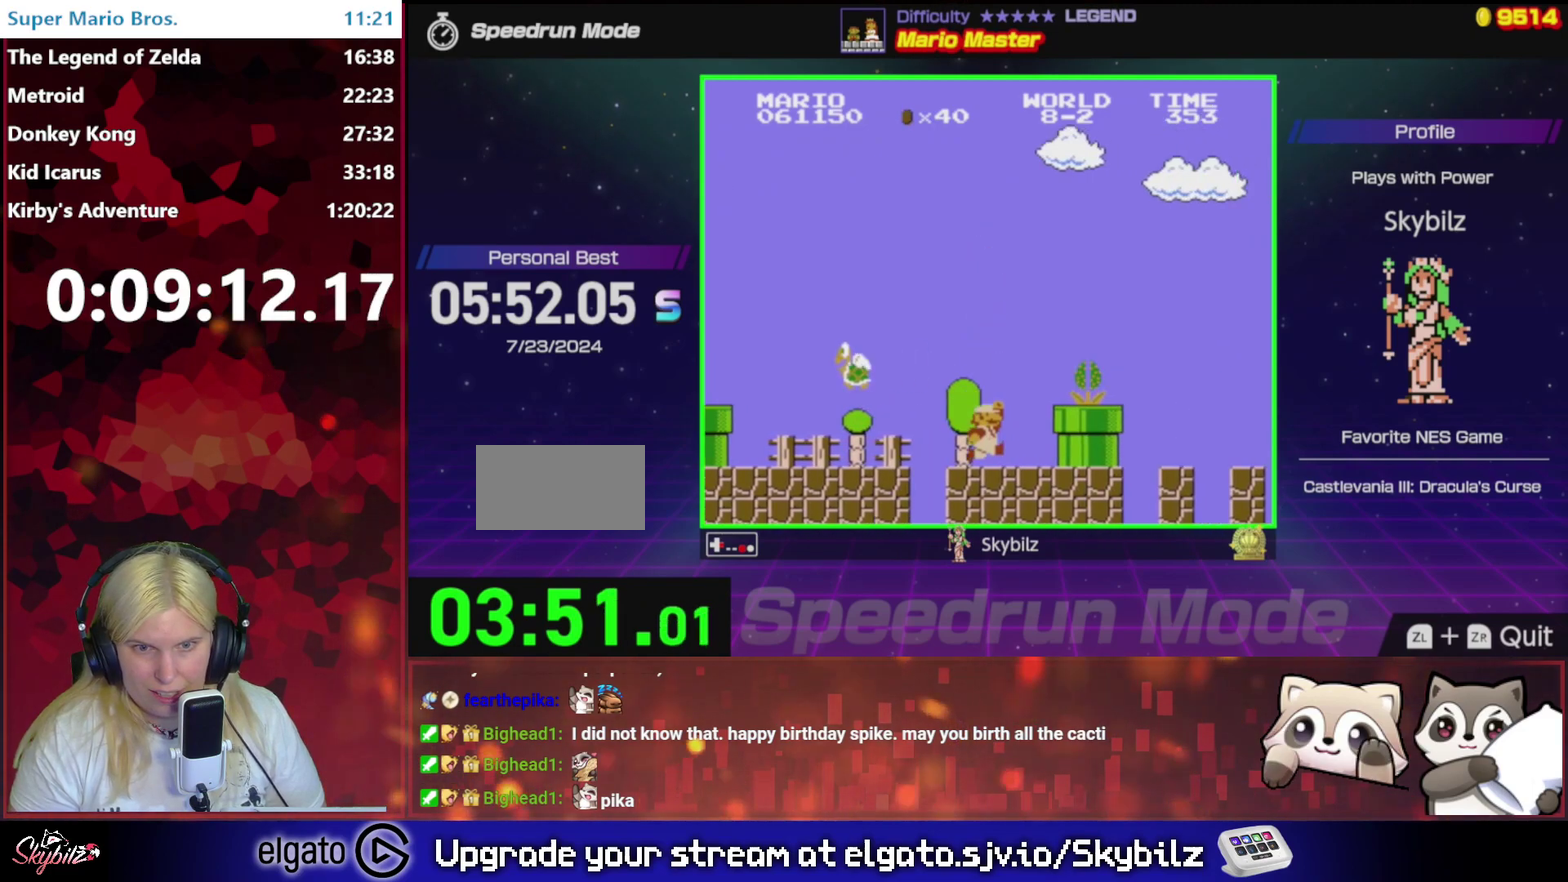
{"buttons": ["B", "DPAD_RIGHT"], "events": [[133, "B", "up"], [200, "A", "down"], [300, "B", "down"], [467, "A", "up"]]}
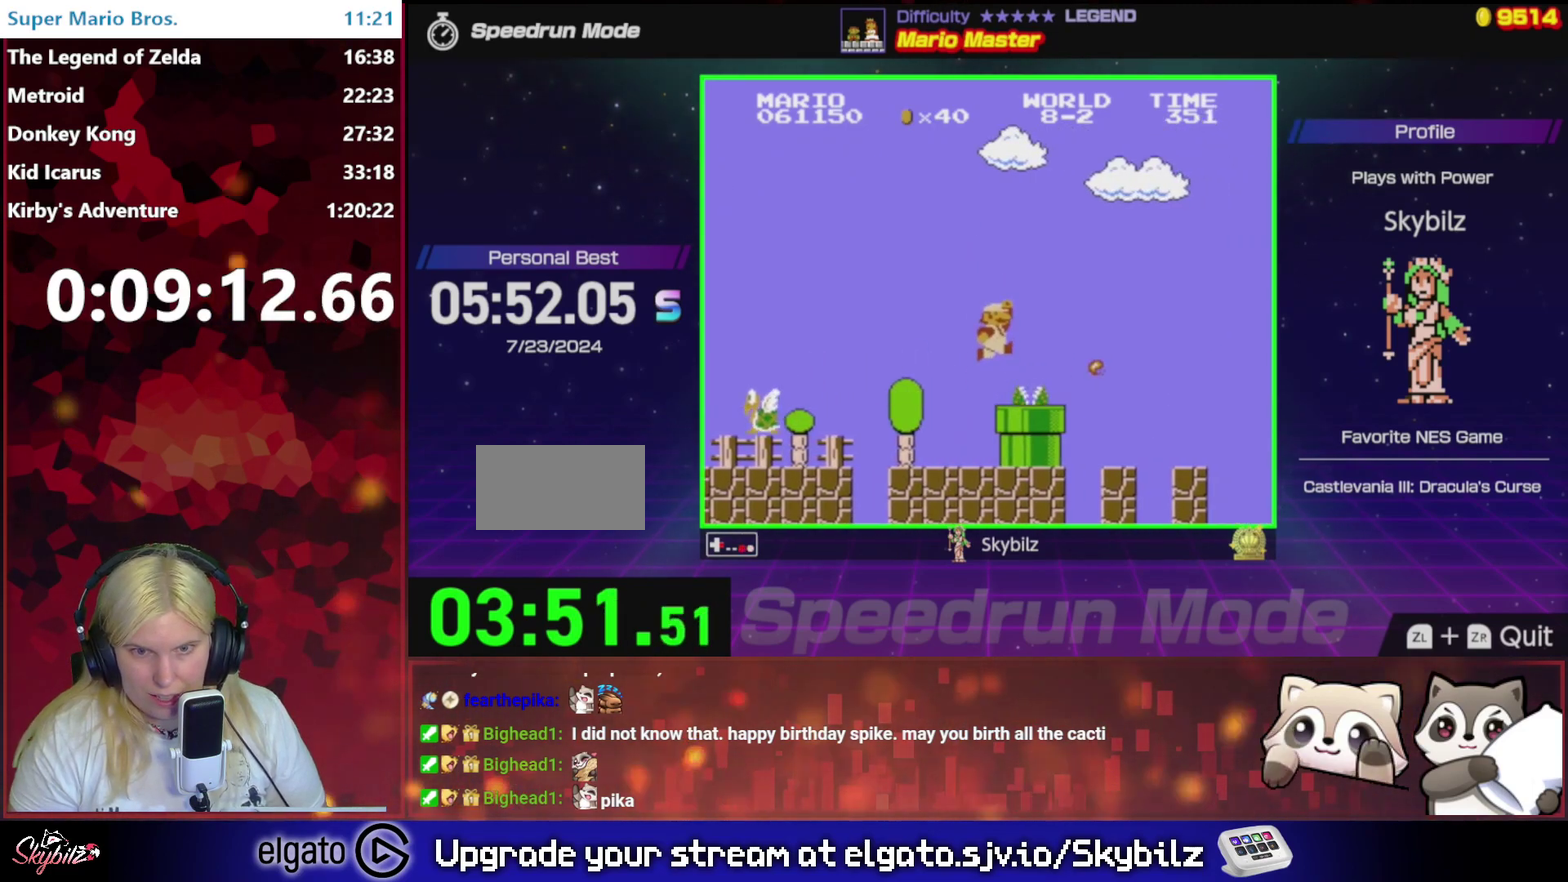
{"buttons": ["B"], "events": [[67, "DPAD_RIGHT", "up"], [167, "DPAD_LEFT", "down"], [367, "DPAD_LEFT", "up"]]}
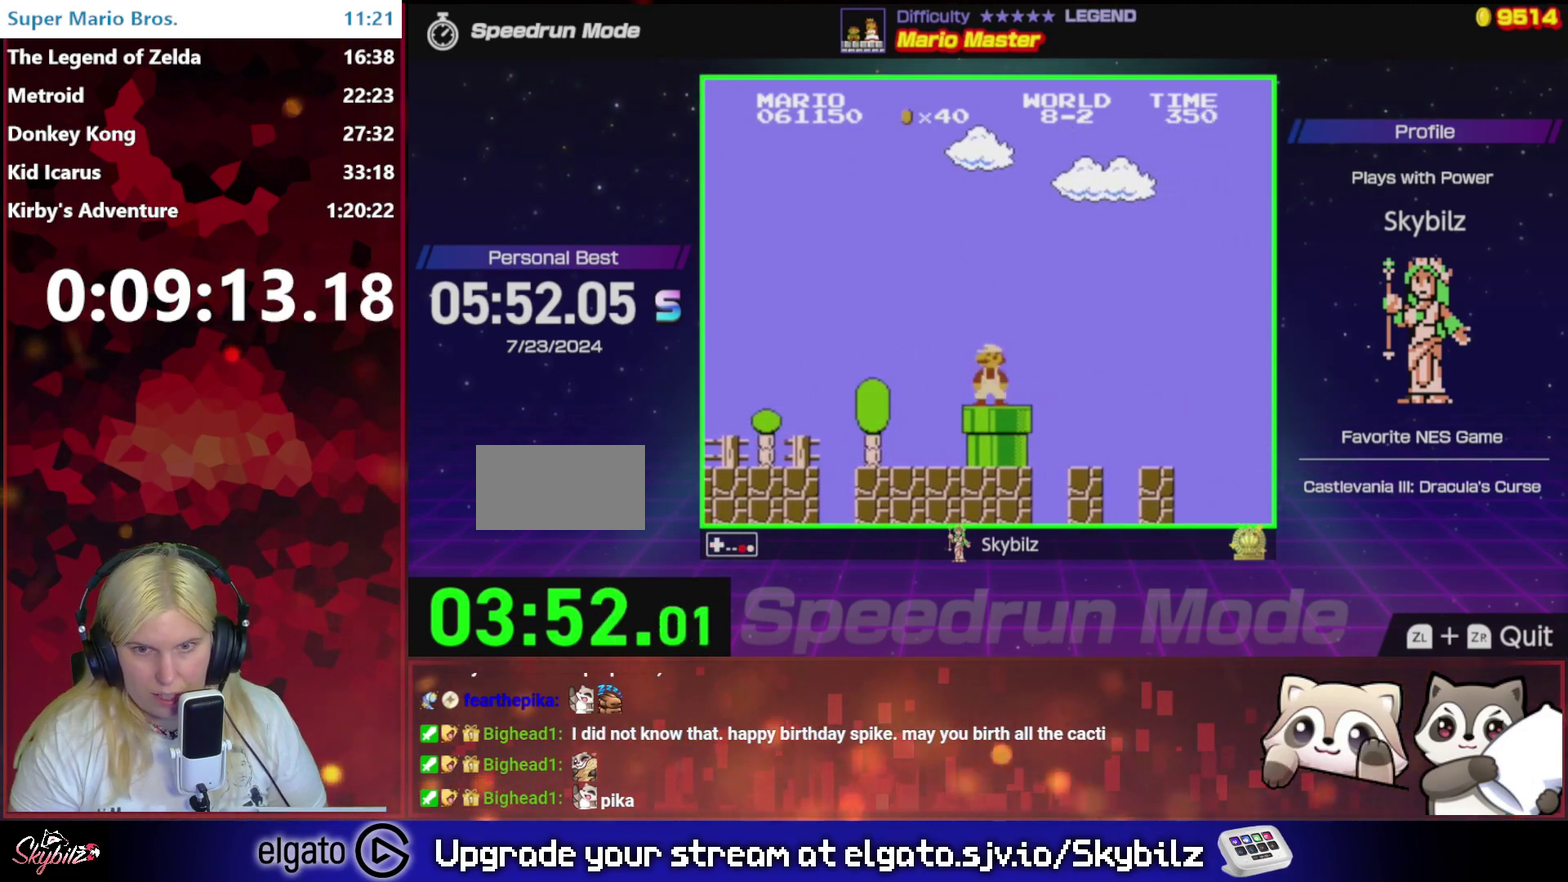
{"buttons": ["B", "DPAD_RIGHT"], "events": [[33, "DPAD_RIGHT", "down"], [200, "A", "down"], [333, "A", "up"]]}
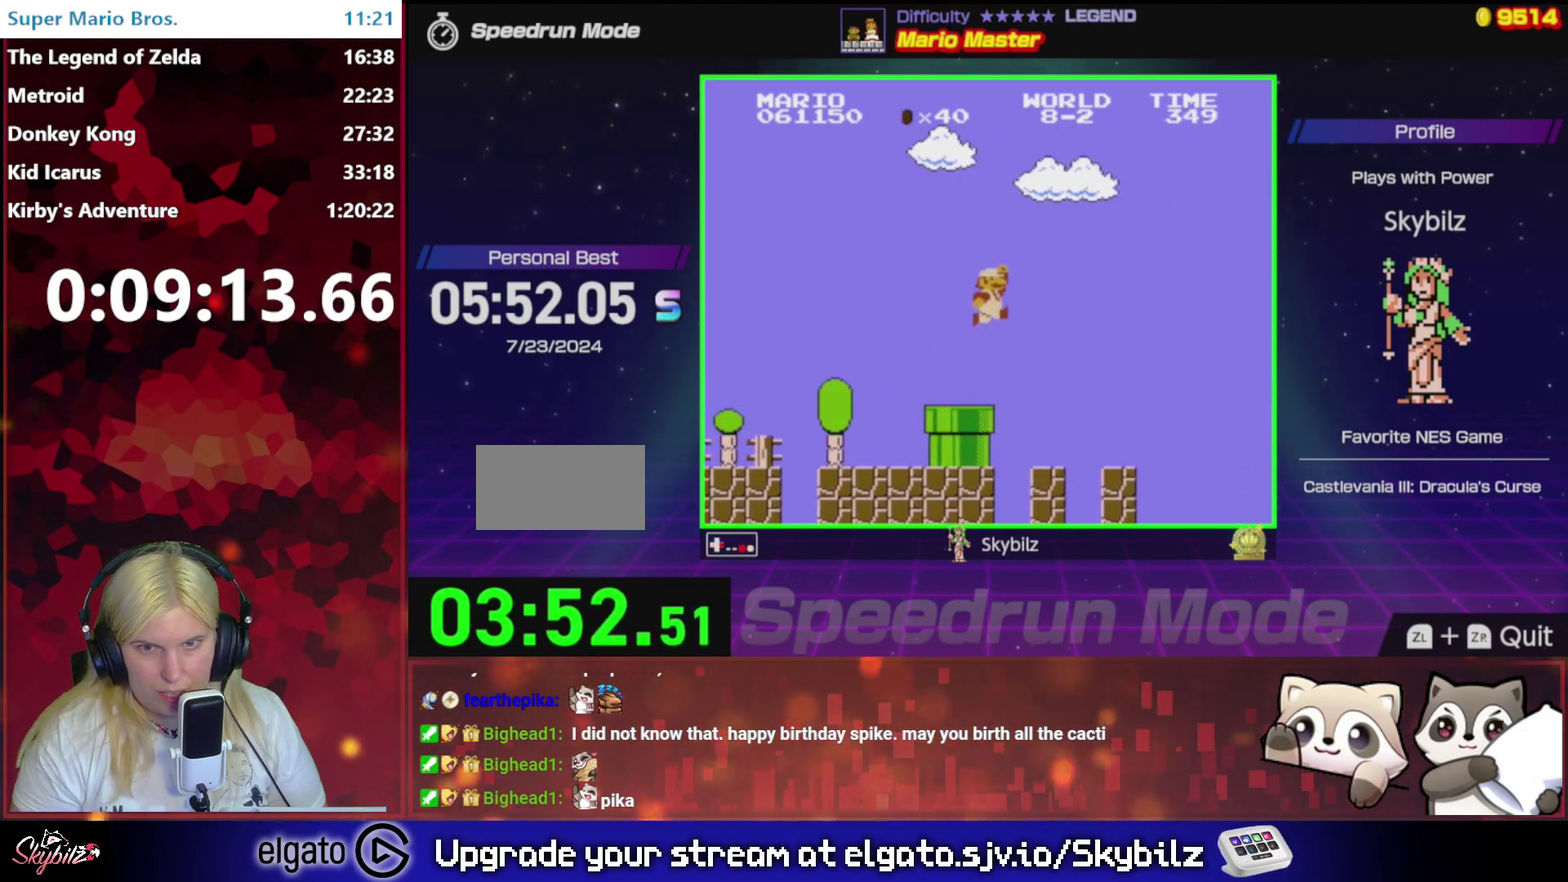
{"buttons": ["B", "DPAD_RIGHT"], "events": []}
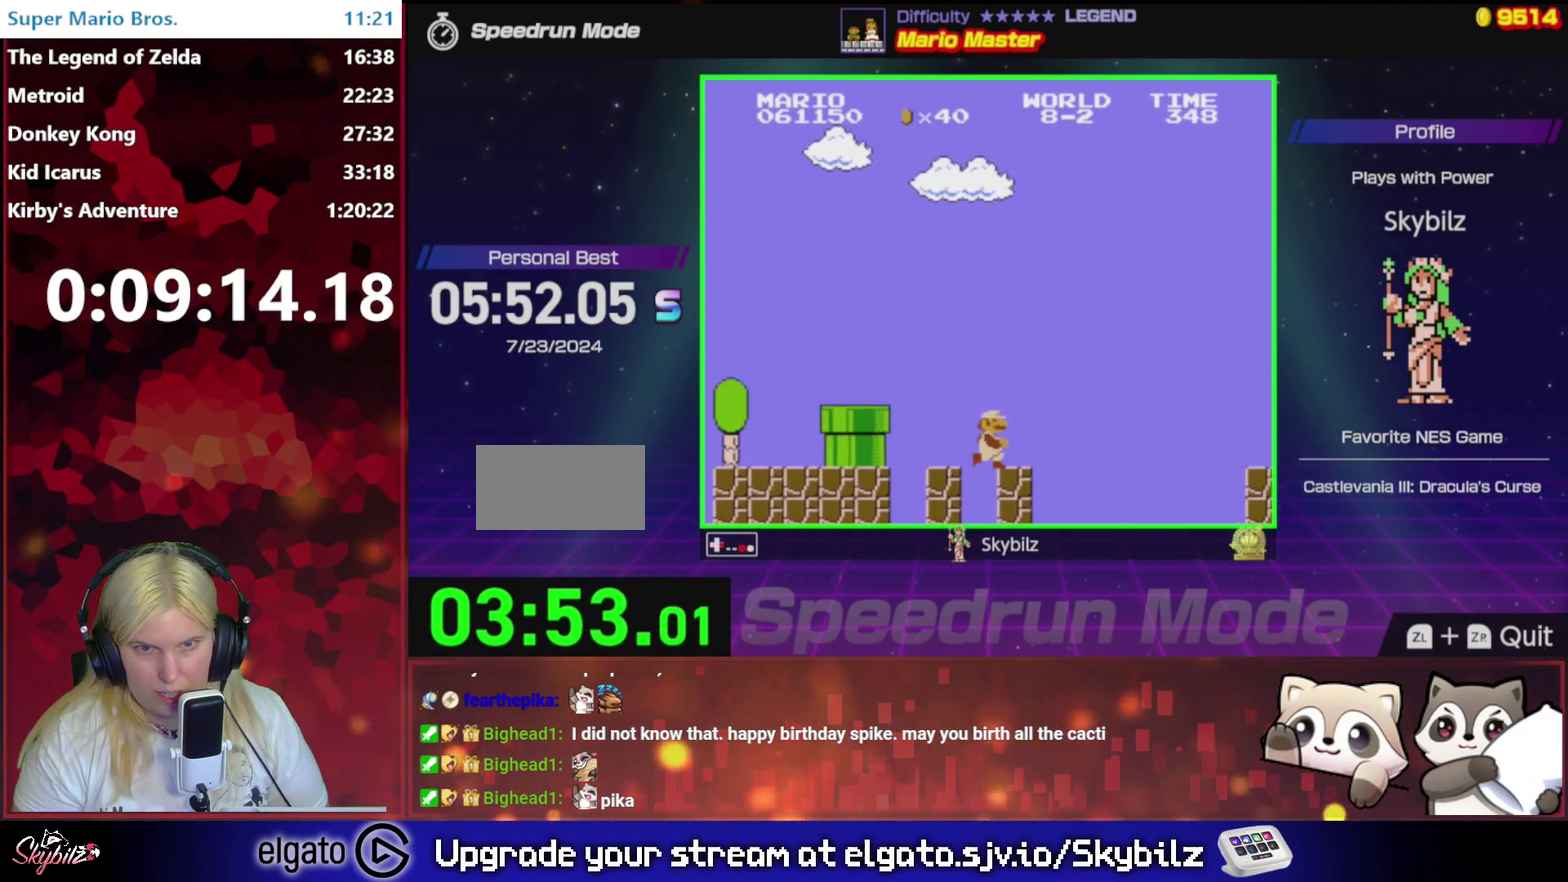
{"buttons": ["B", "DPAD_RIGHT"], "events": [[67, "A", "down"], [467, "A", "up"]]}
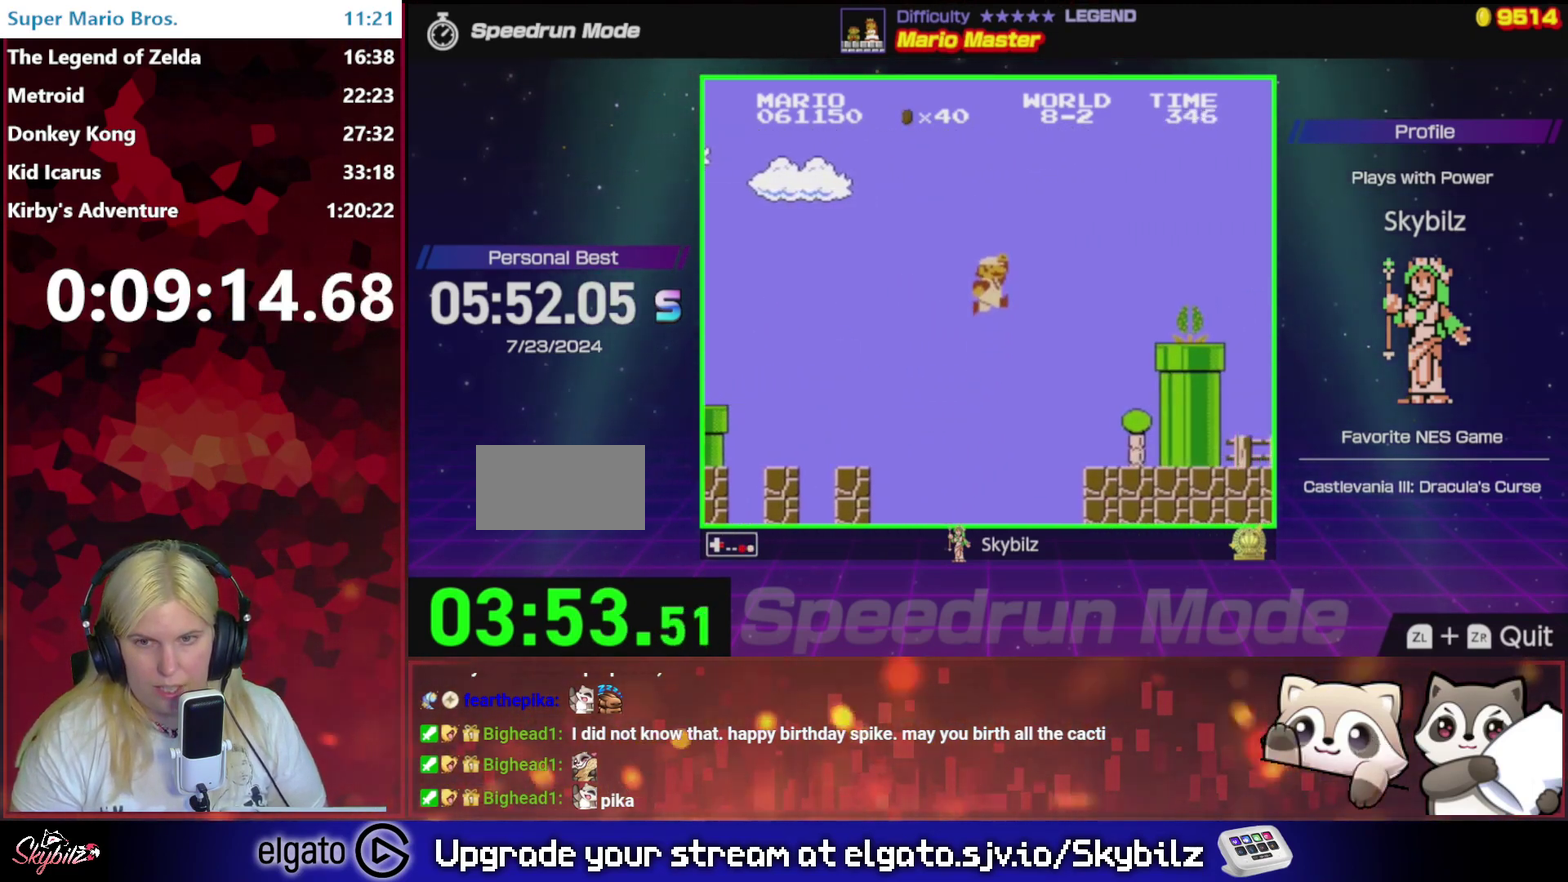
{"buttons": ["A", "B", "DPAD_RIGHT"], "events": [[133, "DPAD_RIGHT", "up"], [133, "DPAD_UP", "down"], [167, "DPAD_LEFT", "down"], [300, "DPAD_LEFT", "up"], [333, "DPAD_RIGHT", "down"], [333, "DPAD_UP", "up"], [467, "A", "down"]]}
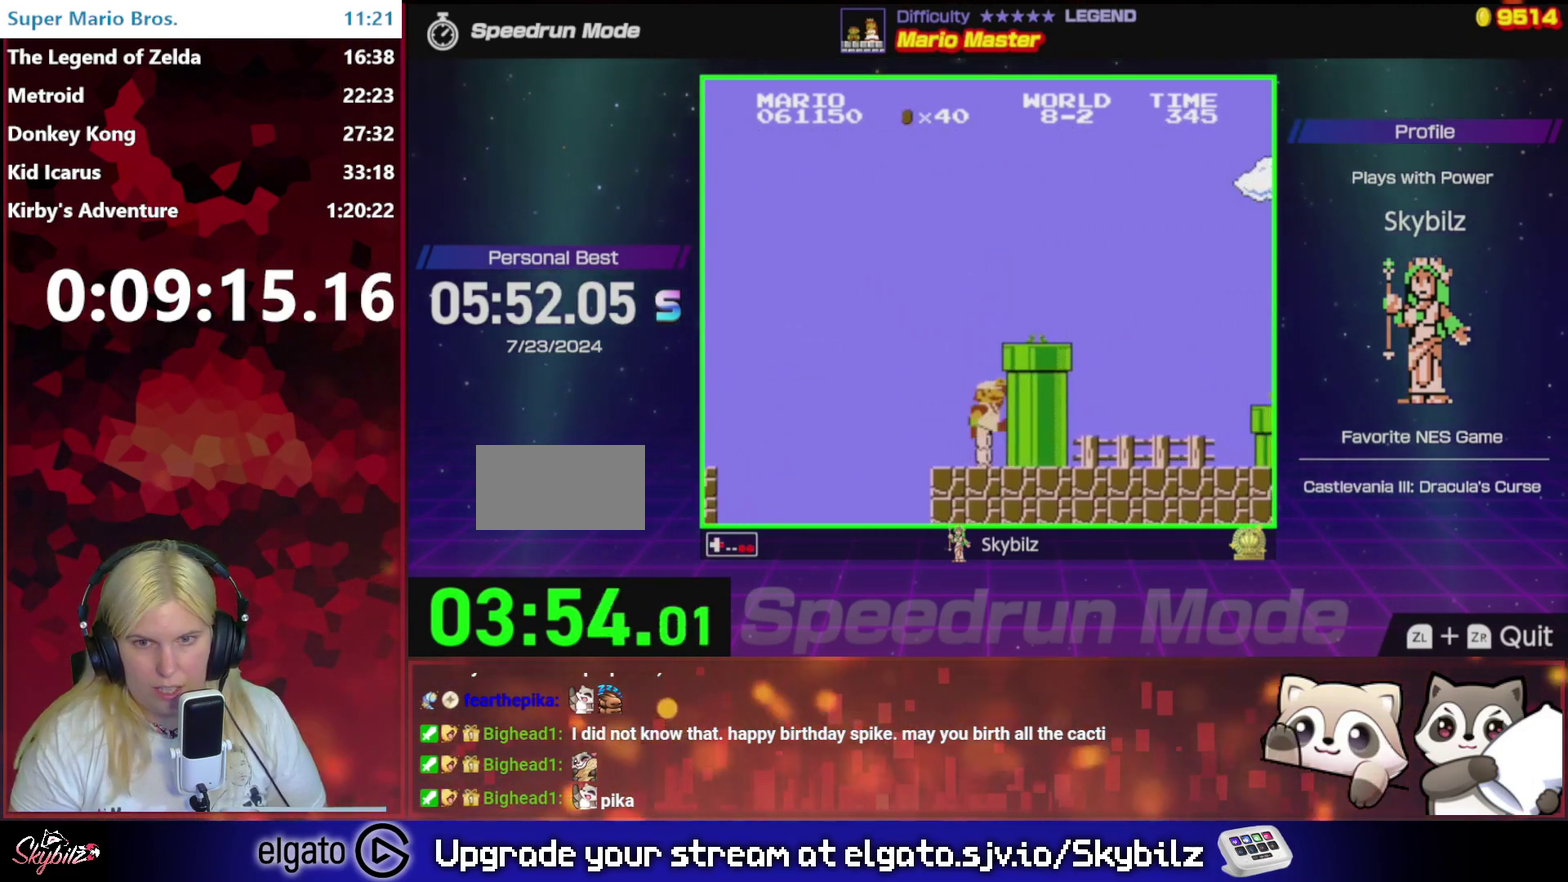
{"buttons": ["B", "DPAD_RIGHT"], "events": [[367, "A", "up"]]}